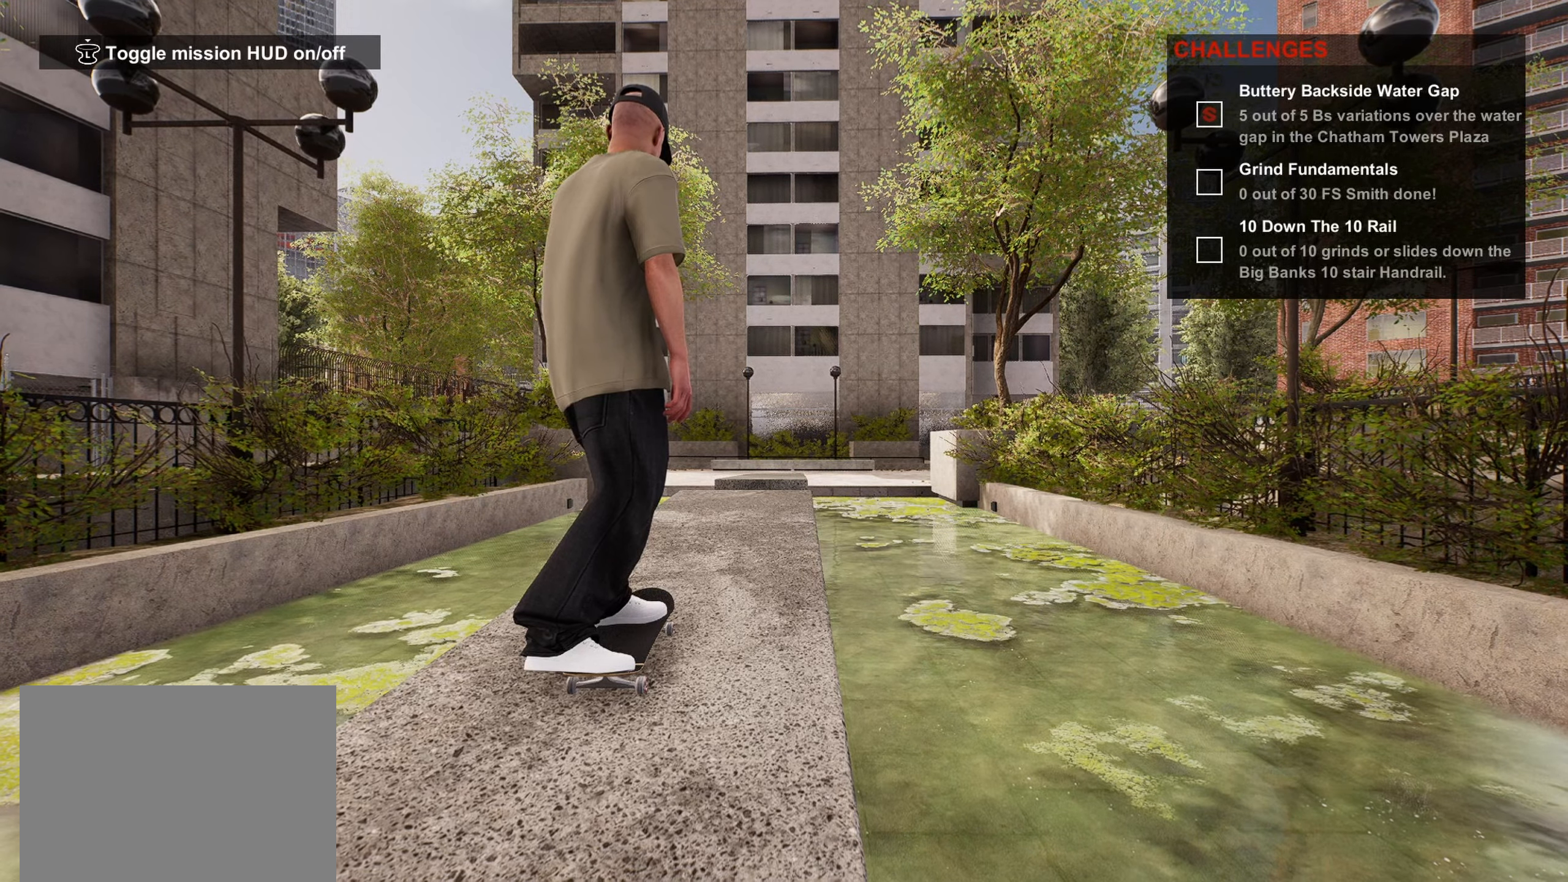
Gameplay with a controller (PlayStation layout); each line is a JSON object with the inputs held at the frame after it. "events" lists button and stick changes between this image and that frame as [ms after this image, input, new state], when the widget could be followed in between. Not read: L3.
{"buttons": [], "left_stick": "center", "right_stick": "center", "events": [[167, "CIRCLE", "down"], [284, "CIRCLE", "up"]]}
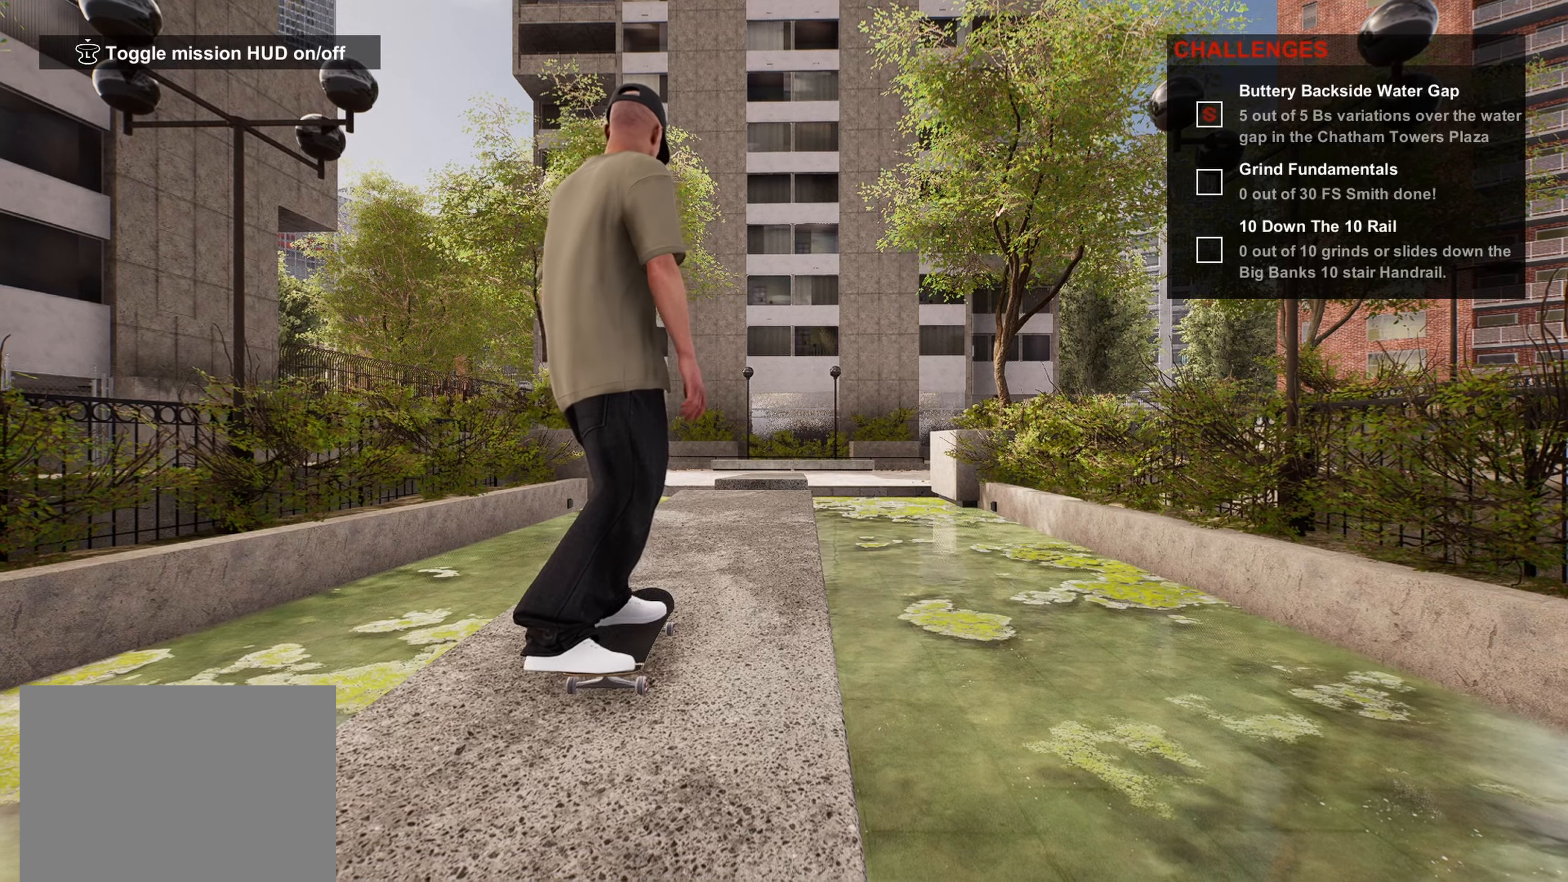
{"buttons": [], "left_stick": "center", "right_stick": "center", "events": [[17, "left_stick", "down"], [184, "left_stick", "center"], [250, "TRIANGLE", "down"], [367, "TRIANGLE", "up"]]}
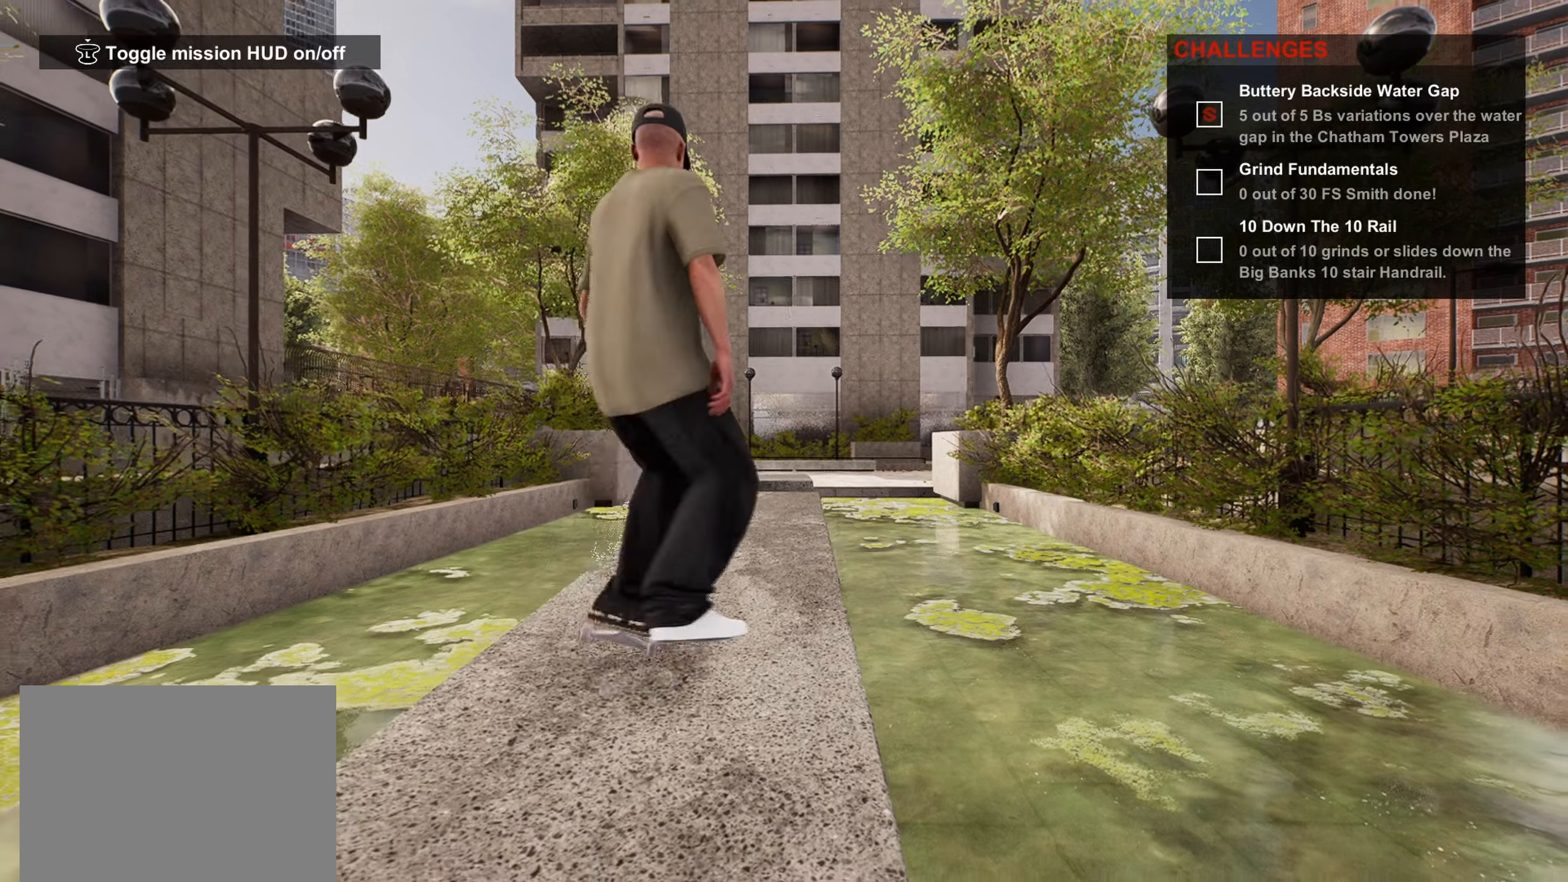
{"buttons": [], "left_stick": "center", "right_stick": "center", "events": []}
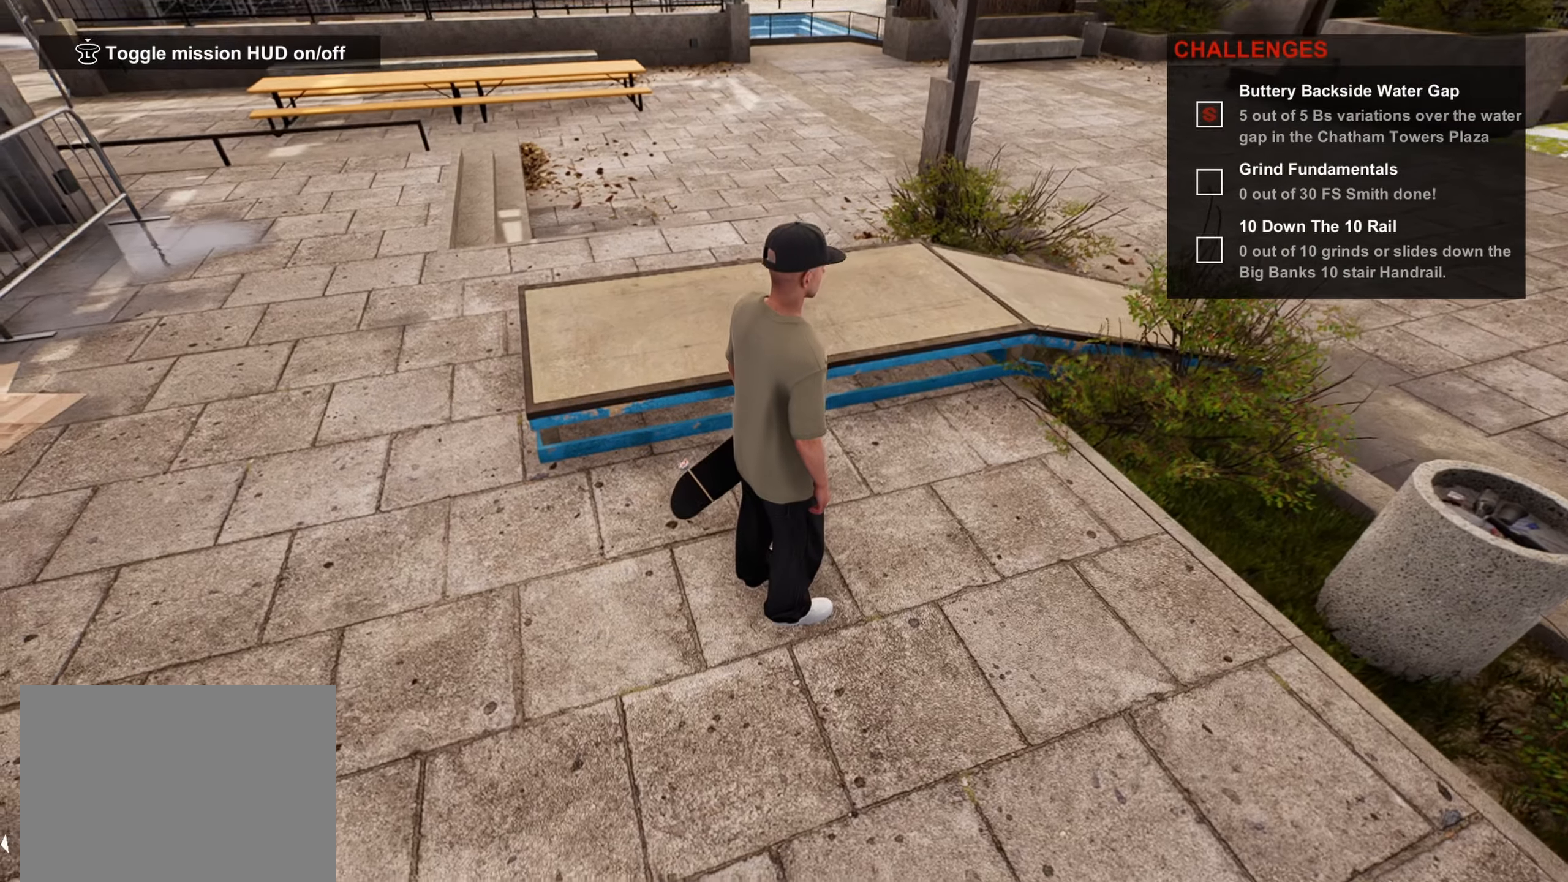
{"buttons": [], "left_stick": "center", "right_stick": "down-left", "events": [[50, "L1", "down"], [184, "L1", "up"], [500, "right_stick", "down-left"]]}
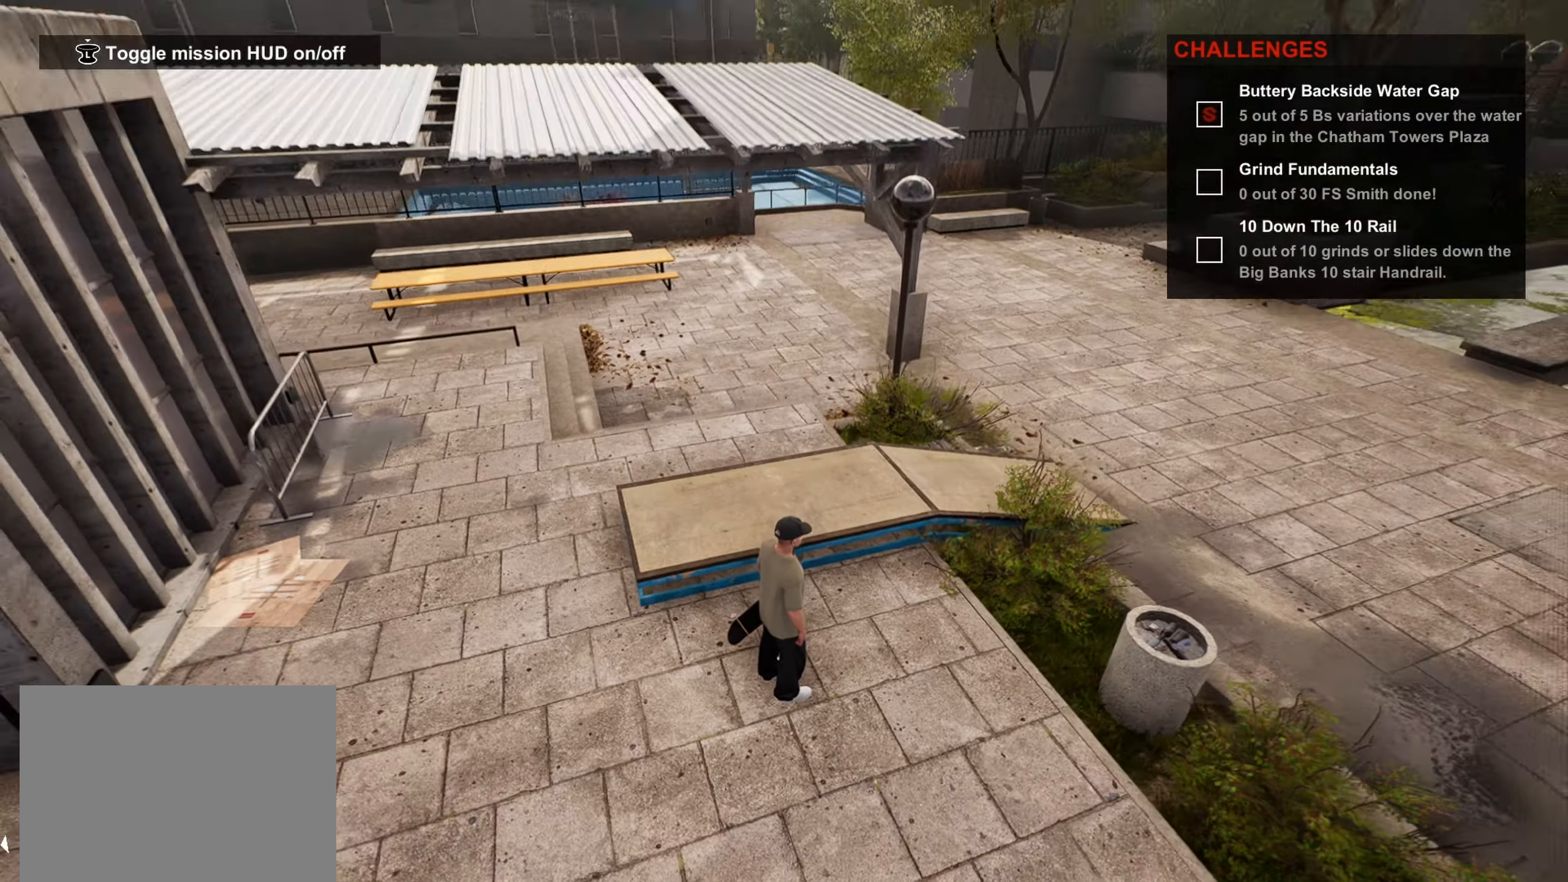
{"buttons": [], "left_stick": "center", "right_stick": "up-right", "events": [[217, "right_stick", "center"], [450, "right_stick", "up-right"]]}
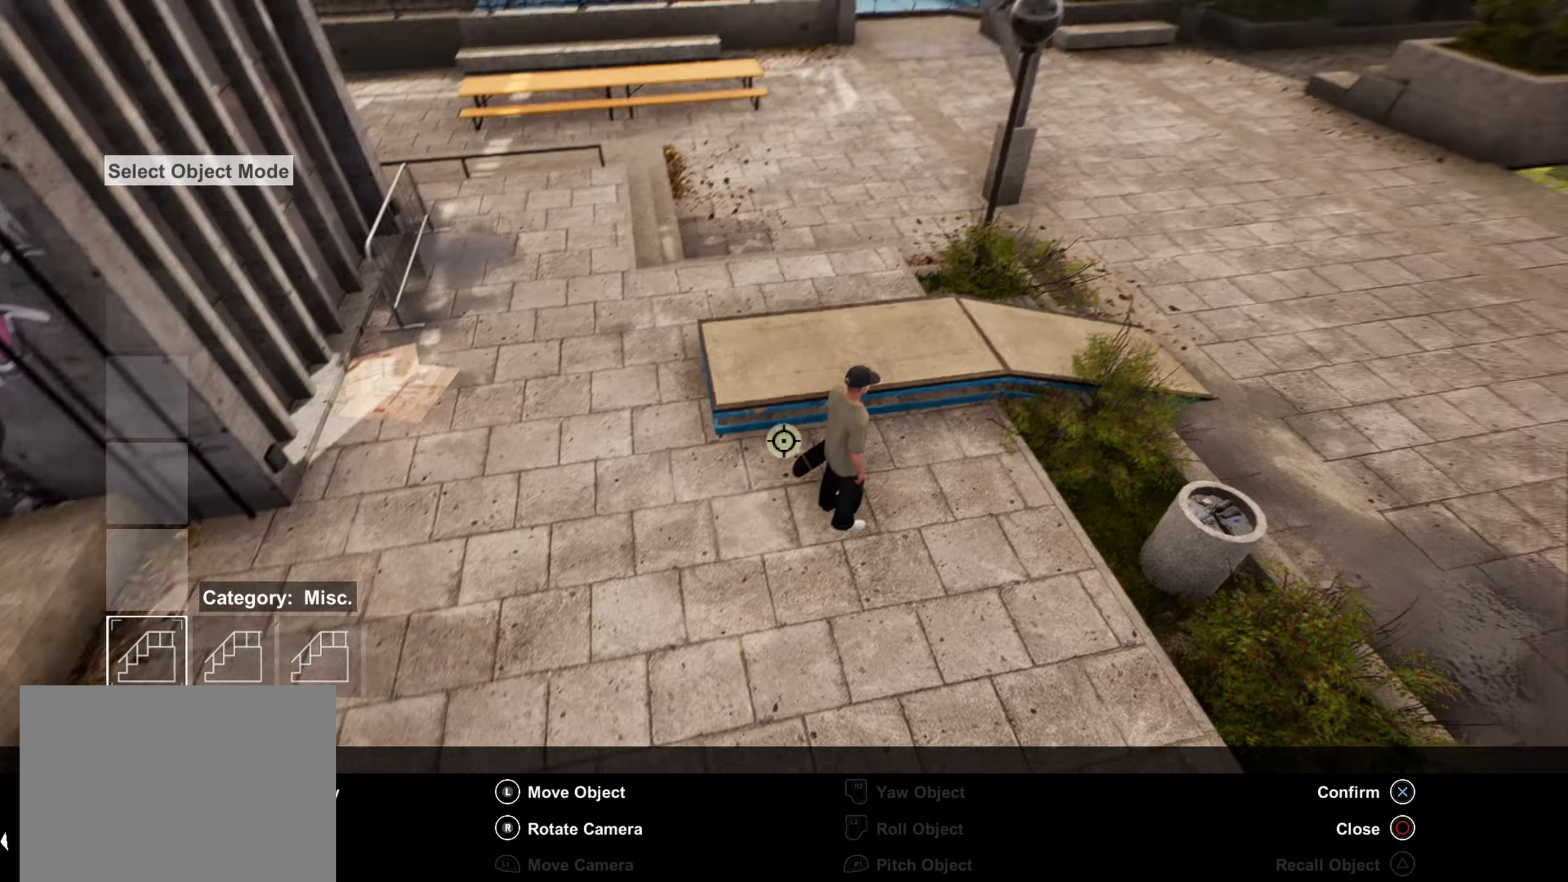
{"buttons": [], "left_stick": "up-right", "right_stick": "center", "events": [[100, "right_stick", "center"], [500, "left_stick", "up-right"]]}
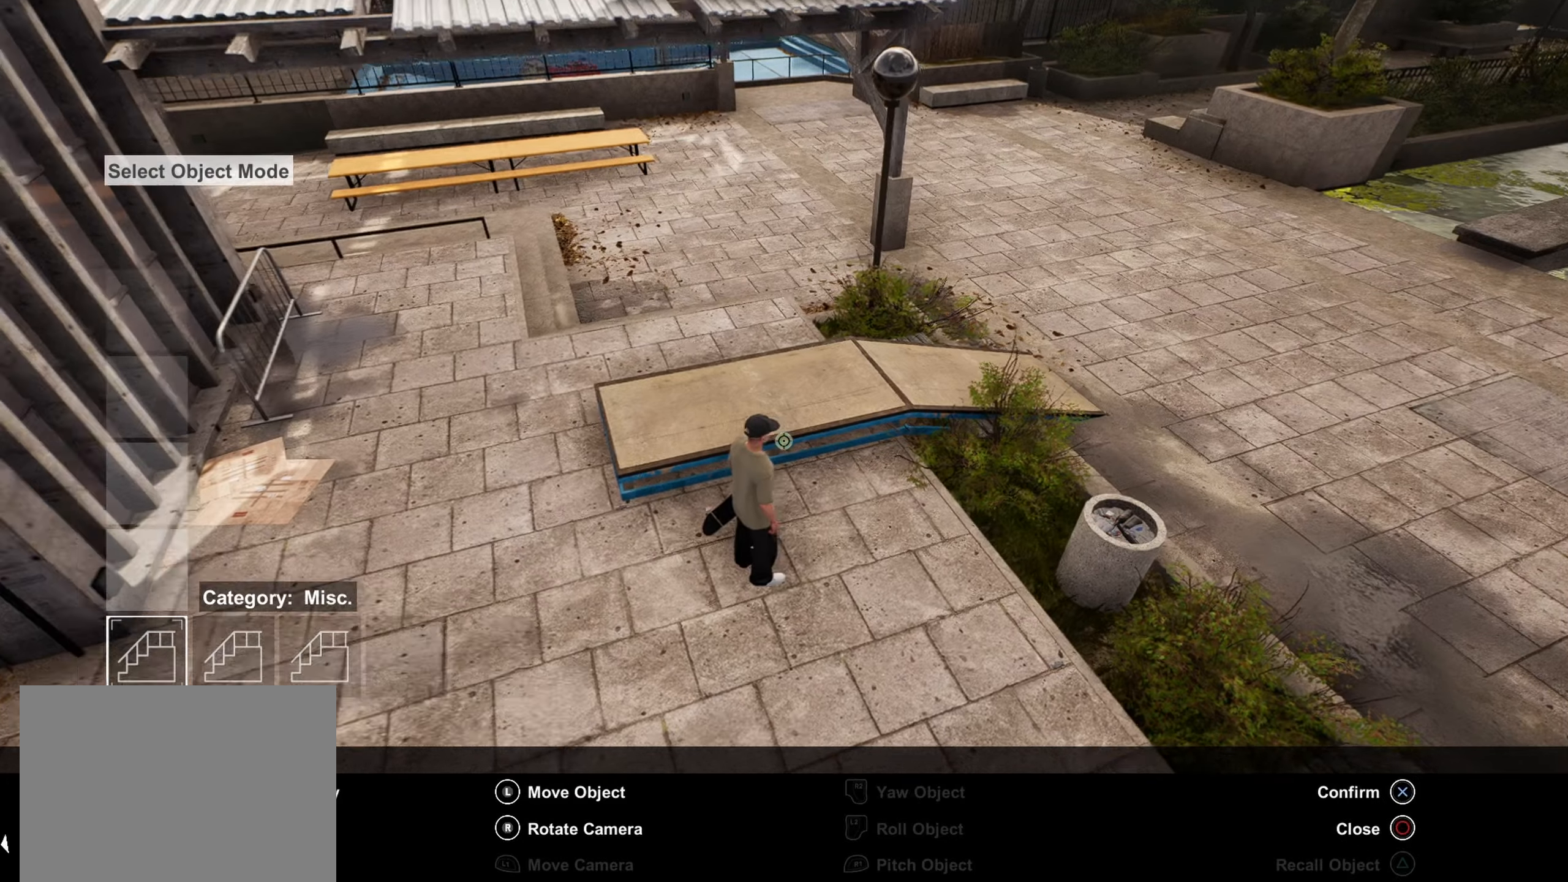
{"buttons": [], "left_stick": "right", "right_stick": "center", "events": [[66, "left_stick", "center"], [150, "CROSS", "down"], [216, "CROSS", "up"], [483, "left_stick", "right"]]}
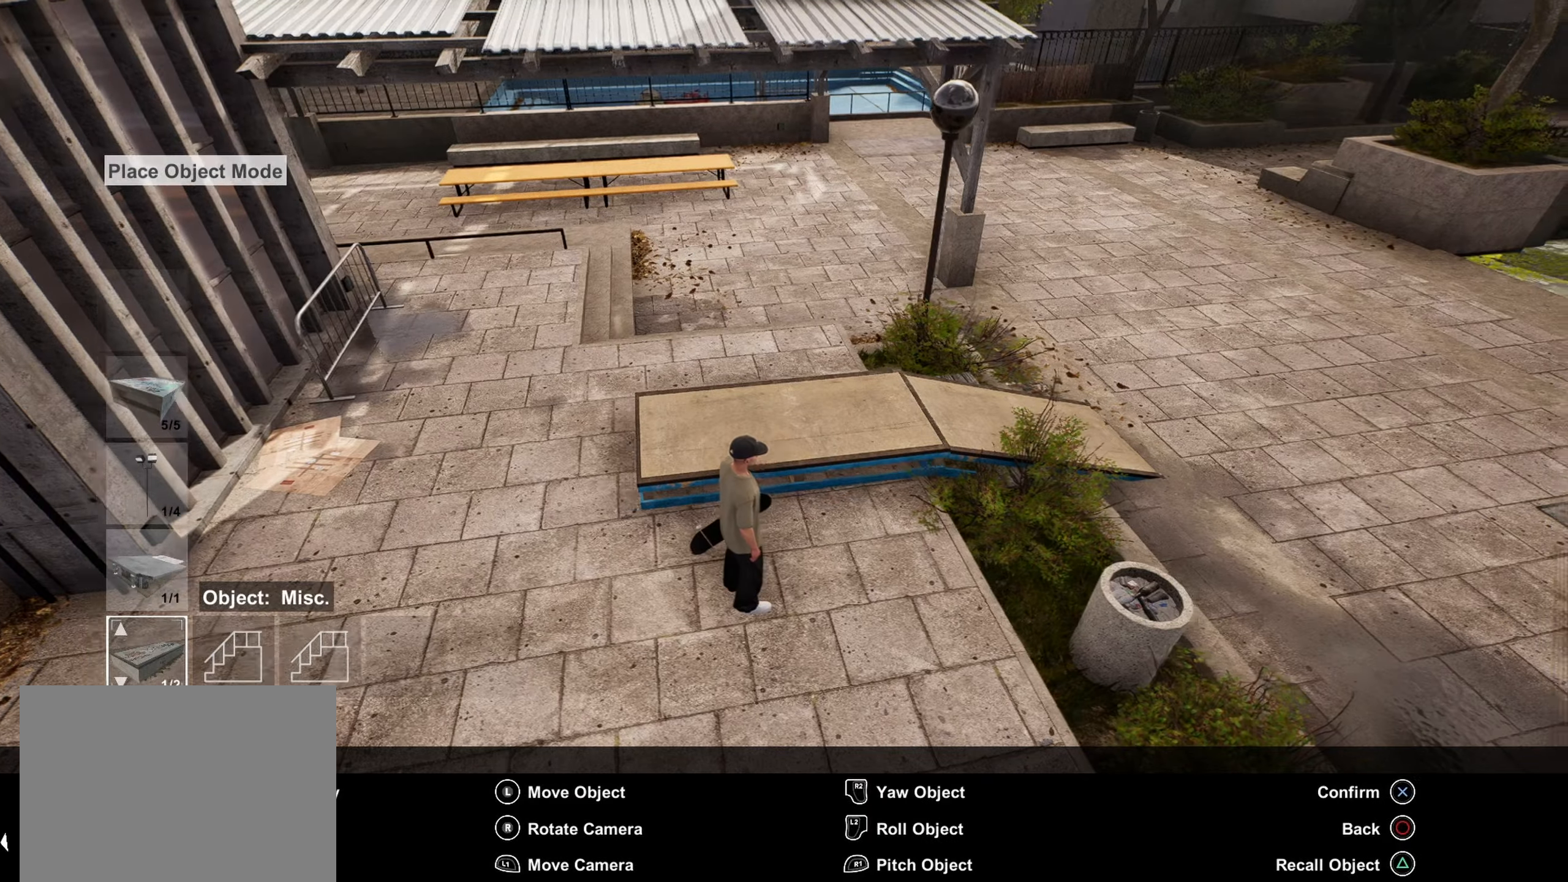
{"buttons": [], "left_stick": "center", "right_stick": "center", "events": [[216, "left_stick", "center"]]}
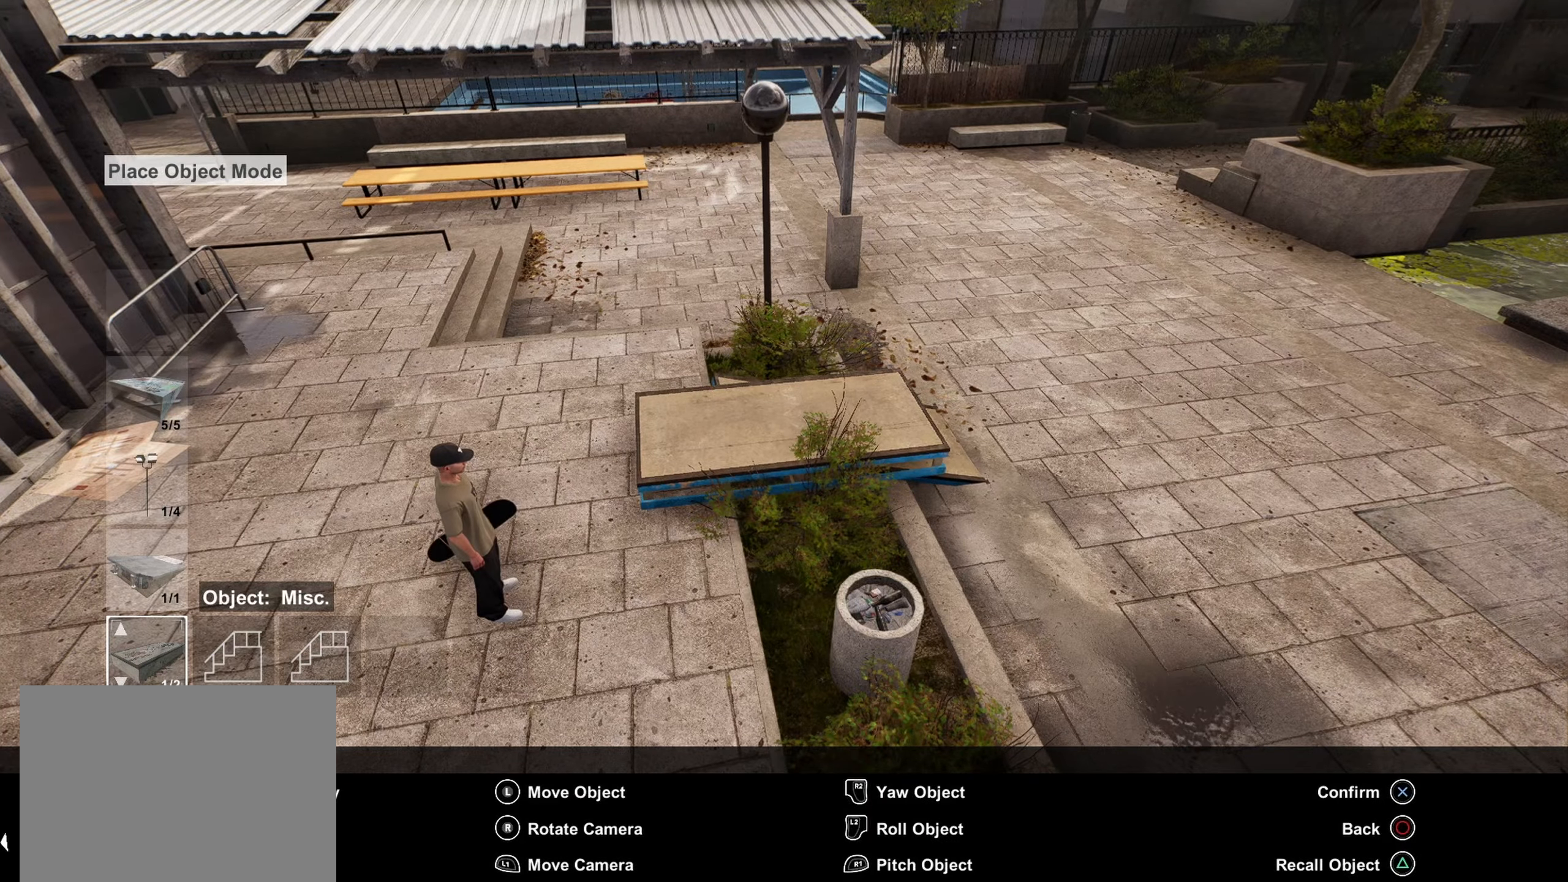
{"buttons": ["TRIANGLE"], "left_stick": "center", "right_stick": "center", "events": [[366, "TRIANGLE", "down"]]}
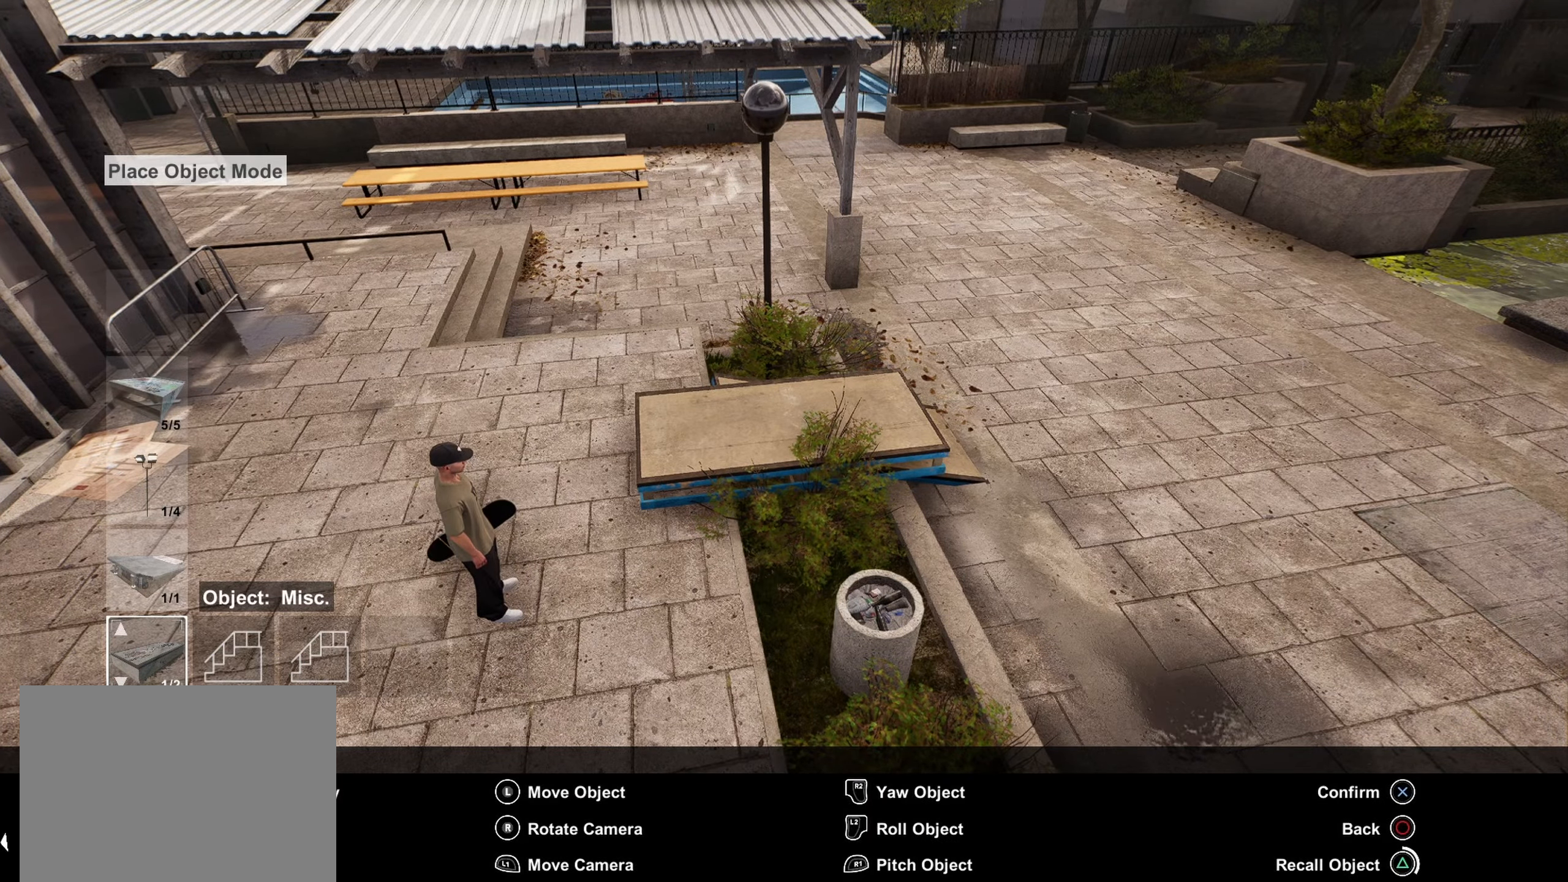
{"buttons": ["TRIANGLE"], "left_stick": "center", "right_stick": "center", "events": []}
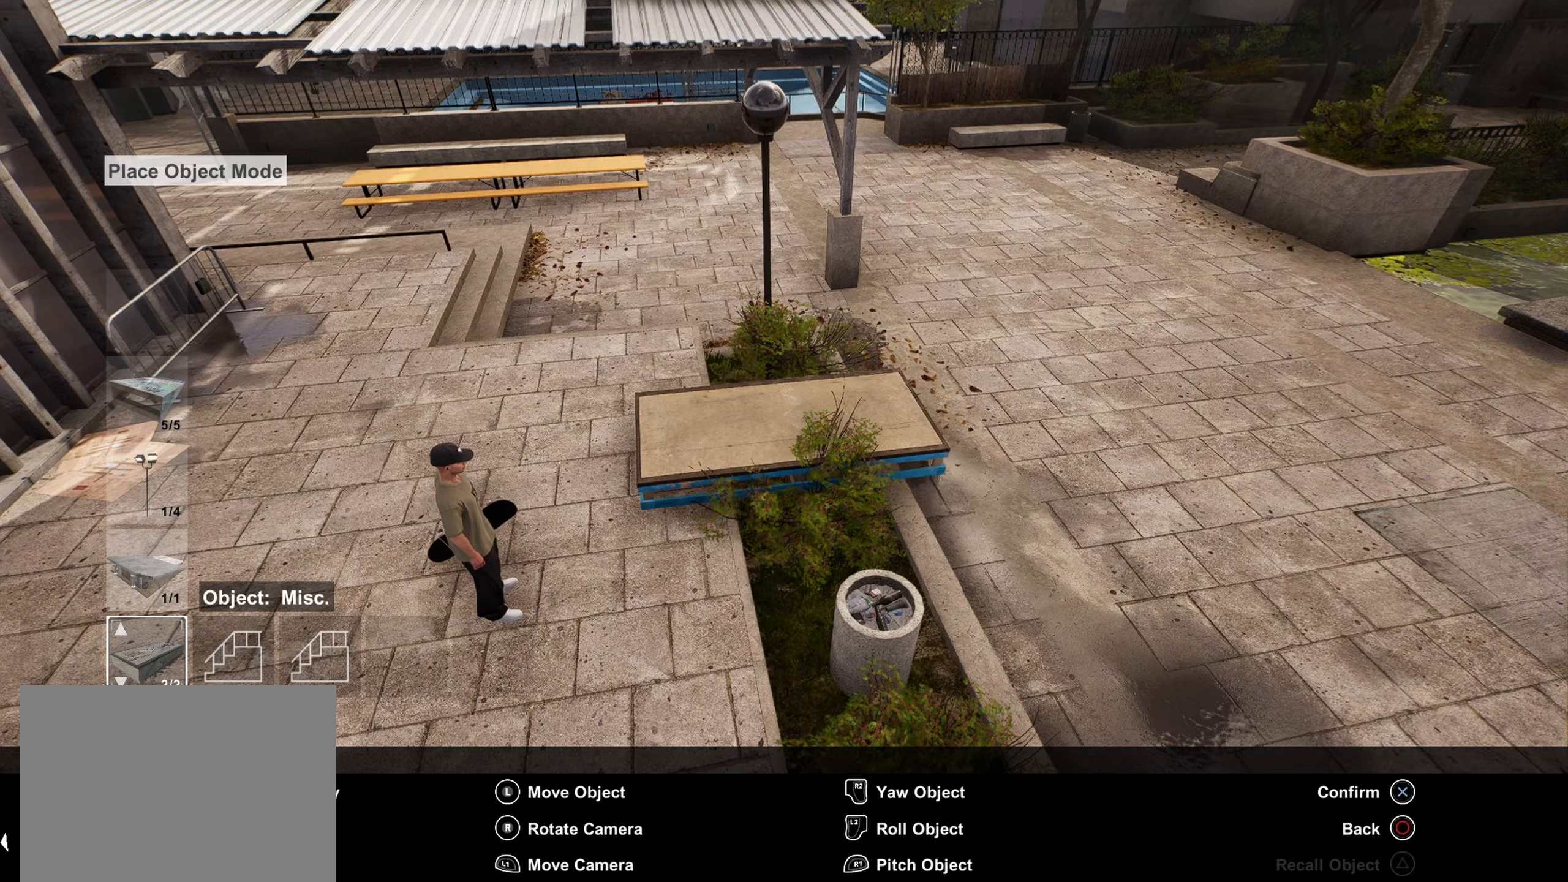
{"buttons": ["CIRCLE"], "left_stick": "center", "right_stick": "center", "events": [[233, "TRIANGLE", "up"], [500, "CIRCLE", "down"]]}
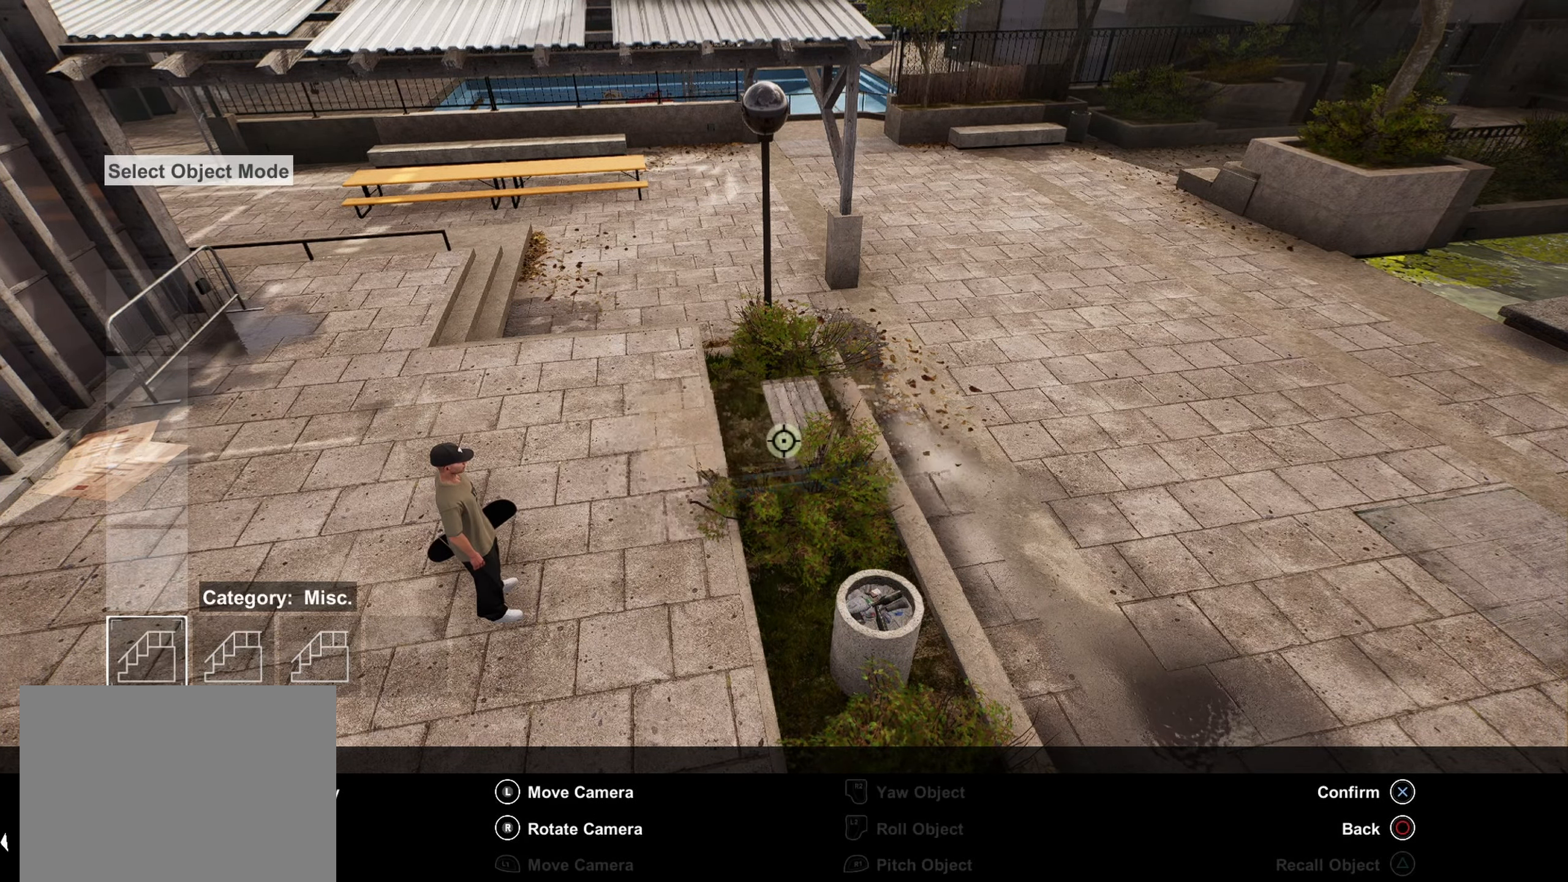
{"buttons": [], "left_stick": "up", "right_stick": "center", "events": [[66, "CIRCLE", "up"], [466, "left_stick", "up"]]}
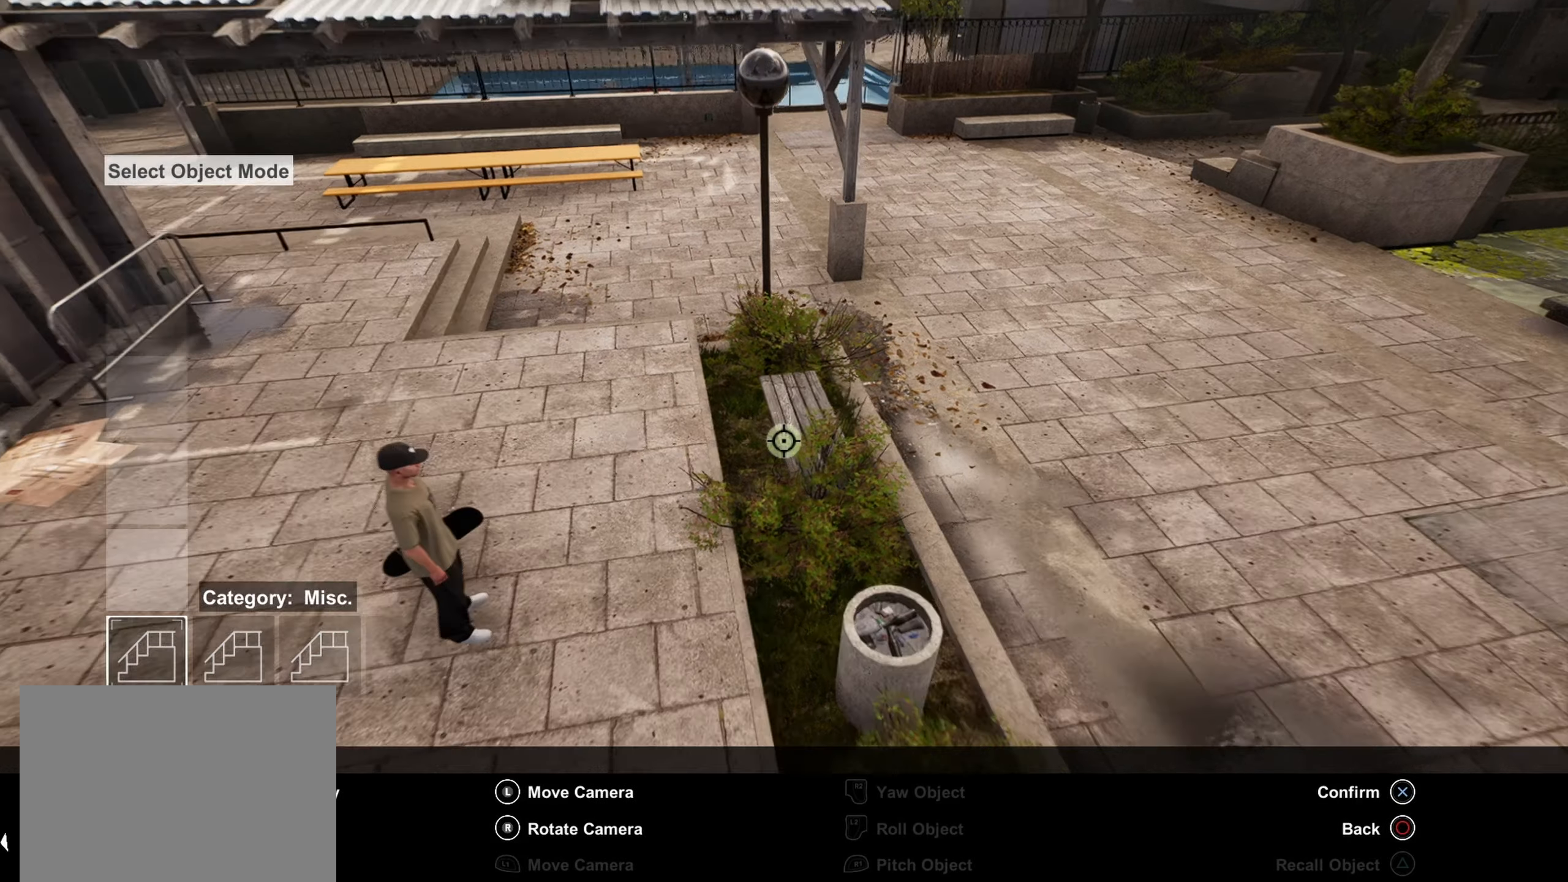
{"buttons": [], "left_stick": "up", "right_stick": "up", "events": [[150, "left_stick", "center"], [150, "right_stick", "down"], [400, "left_stick", "up"], [450, "right_stick", "up"]]}
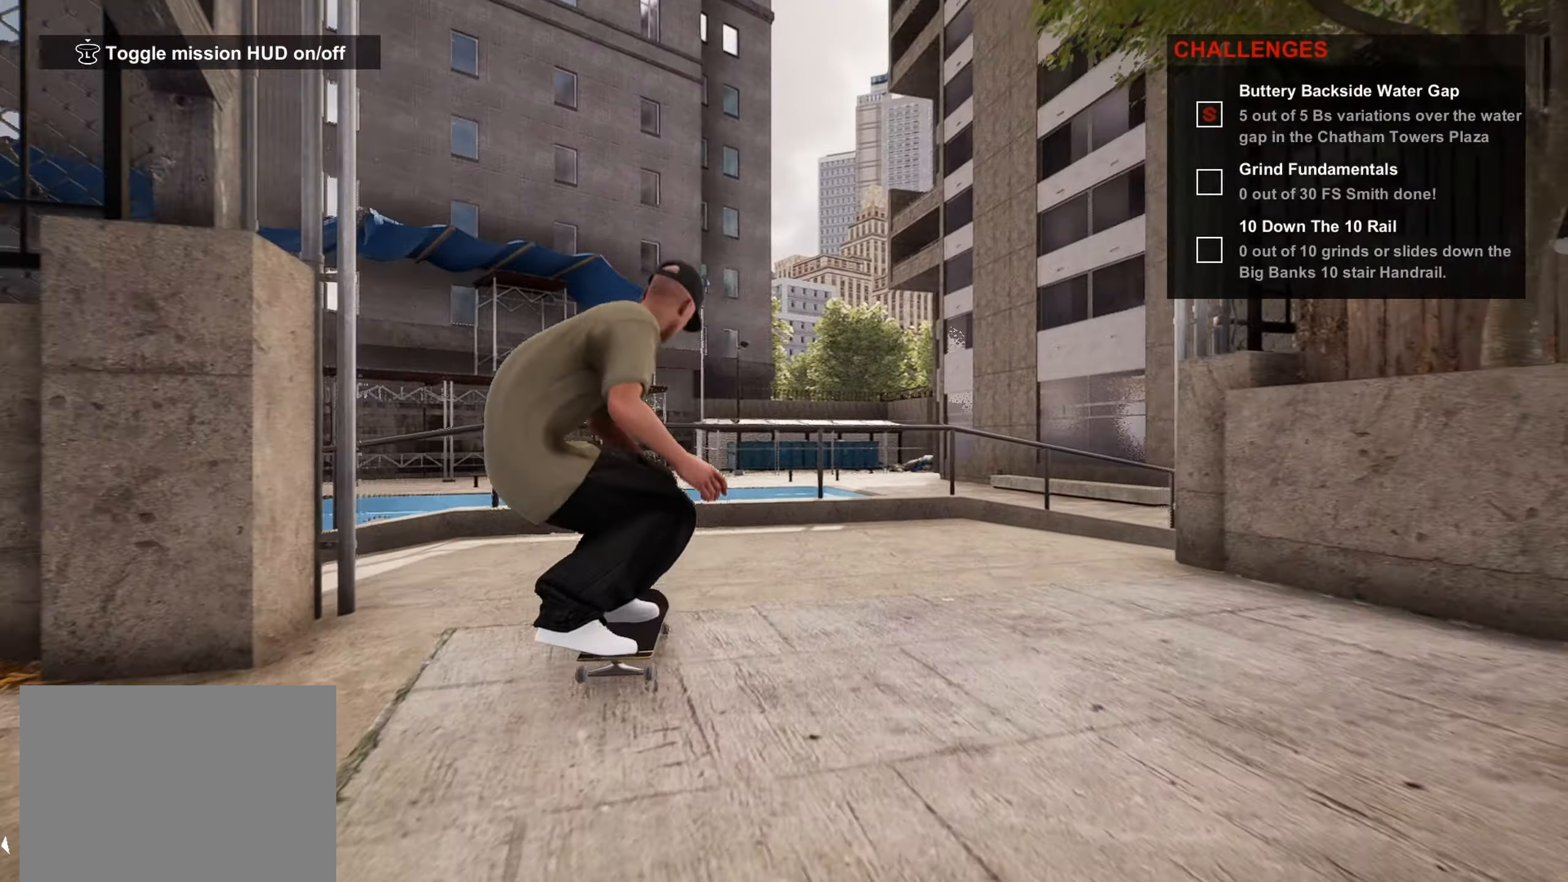
{"buttons": [], "left_stick": "up", "right_stick": "up", "events": []}
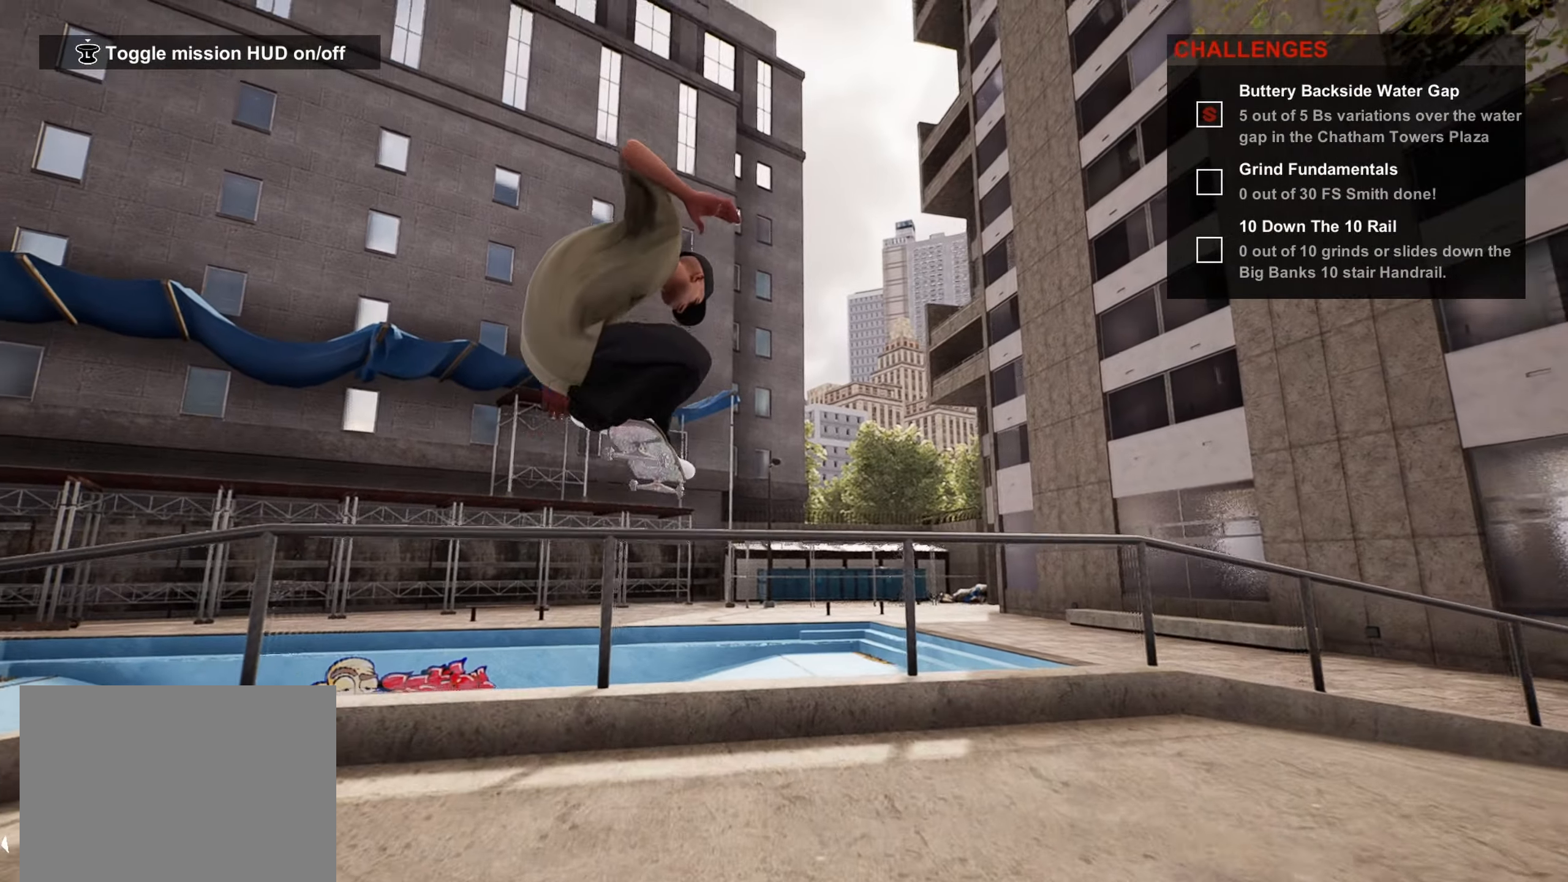
{"buttons": [], "left_stick": "center", "right_stick": "center", "events": [[283, "left_stick", "center"], [283, "right_stick", "center"]]}
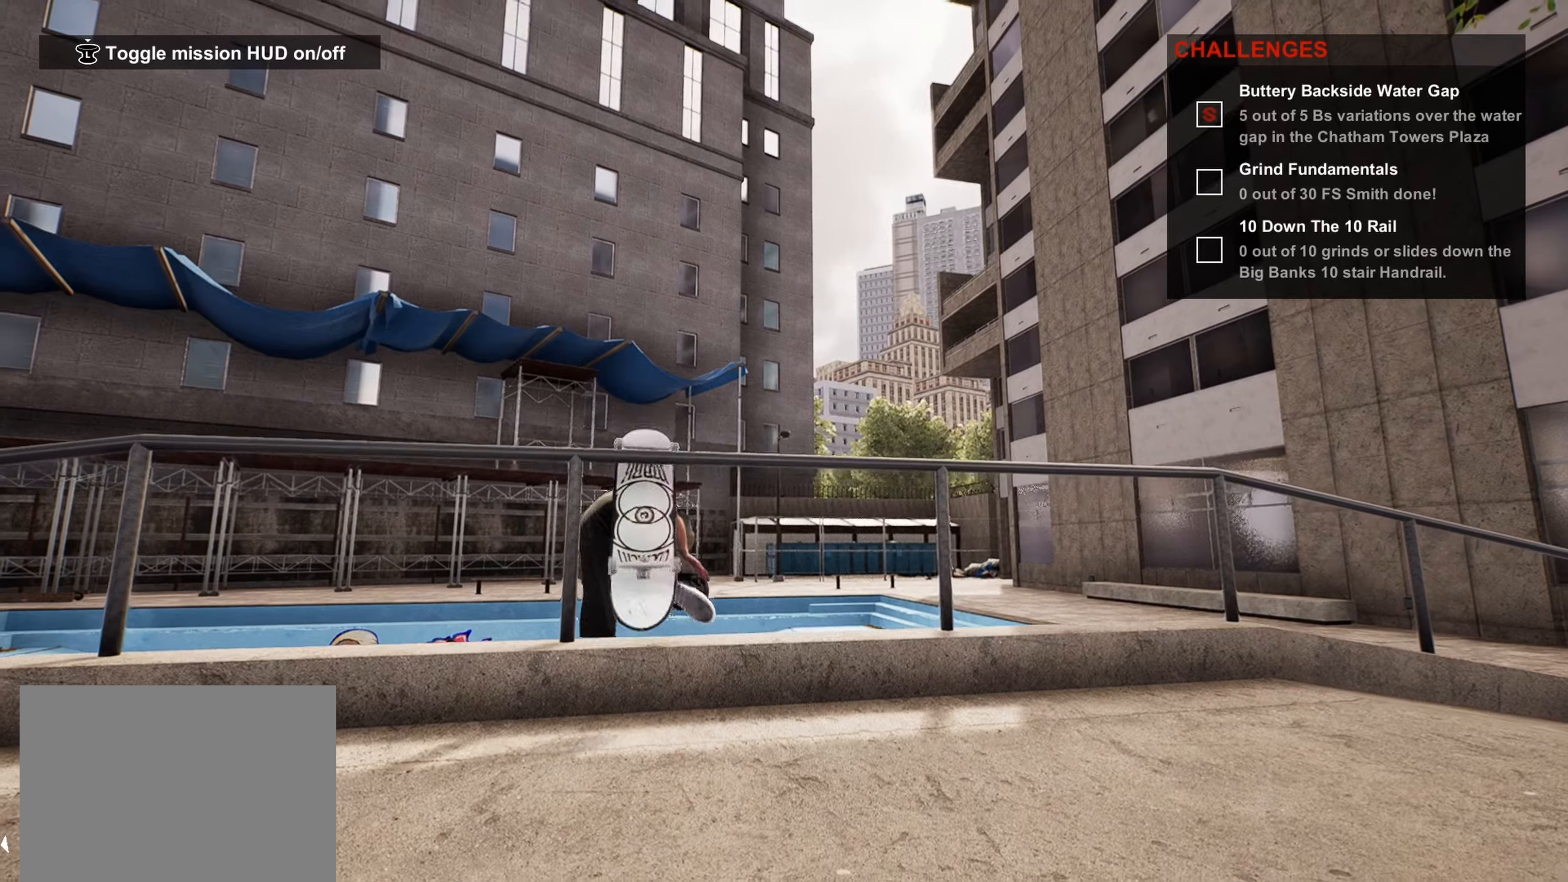
{"buttons": [], "left_stick": "center", "right_stick": "center", "events": []}
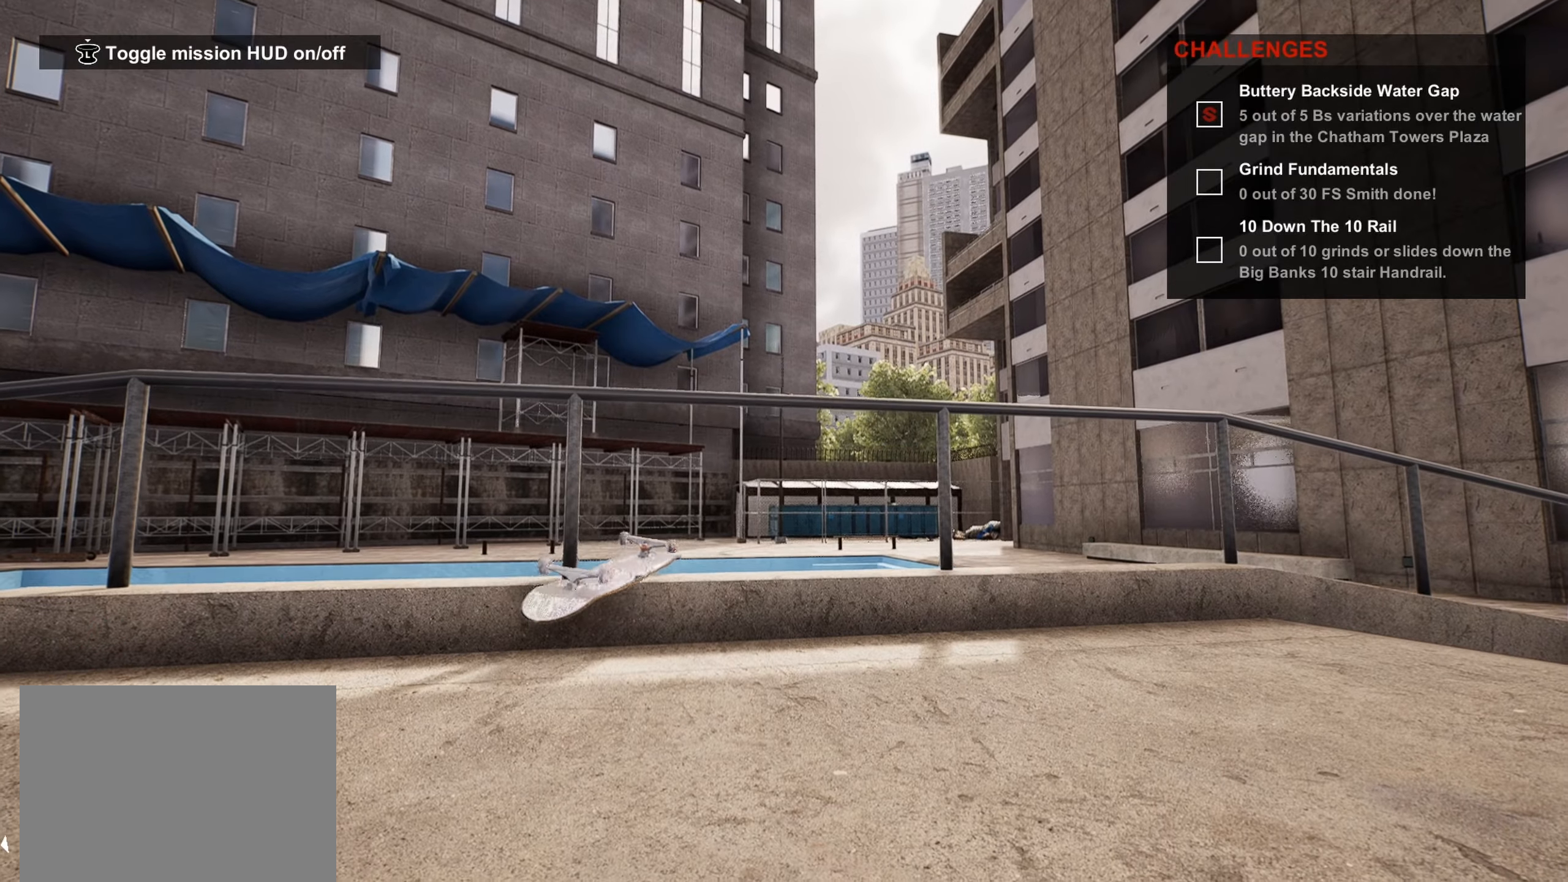
{"buttons": [], "left_stick": "center", "right_stick": "center", "events": []}
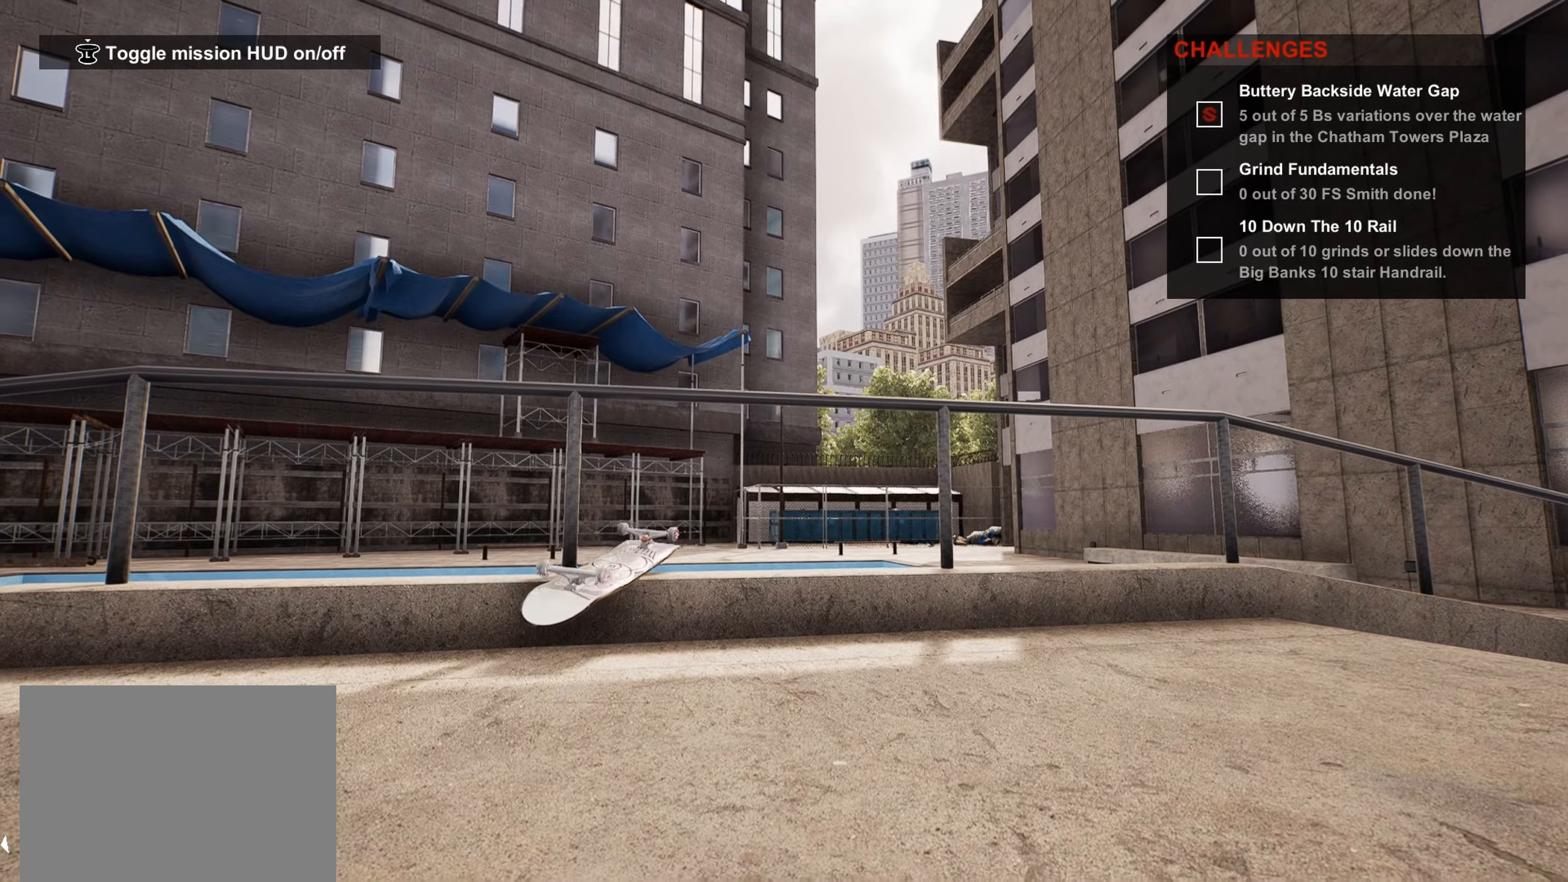
{"buttons": [], "left_stick": "center", "right_stick": "left", "events": [[350, "TRIANGLE", "down"], [433, "TRIANGLE", "up"], [483, "right_stick", "left"]]}
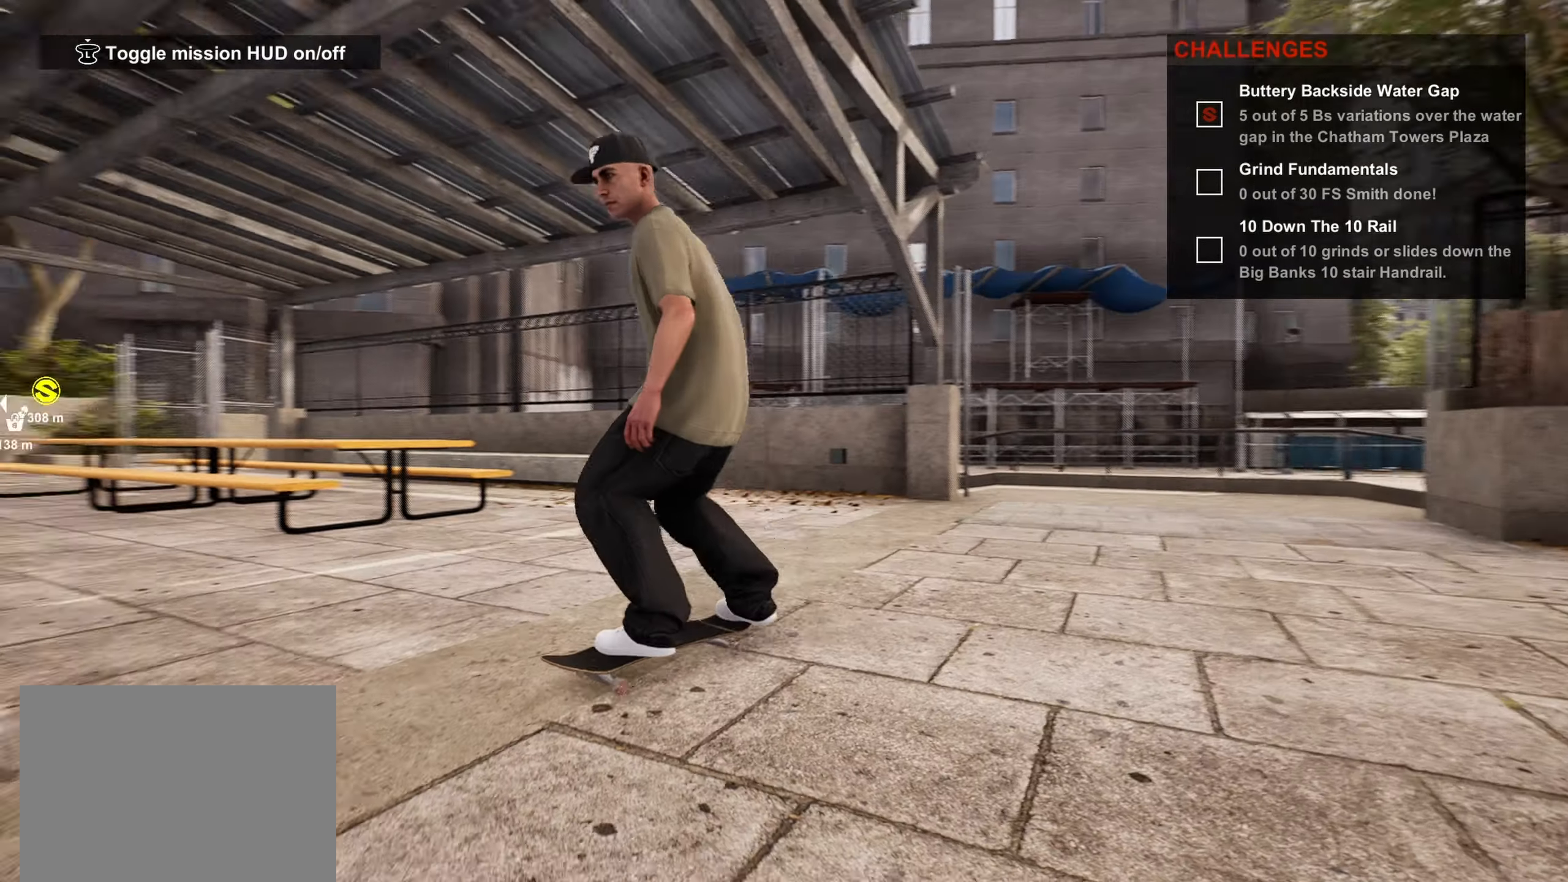
{"buttons": [], "left_stick": "center", "right_stick": "center", "events": [[433, "right_stick", "center"]]}
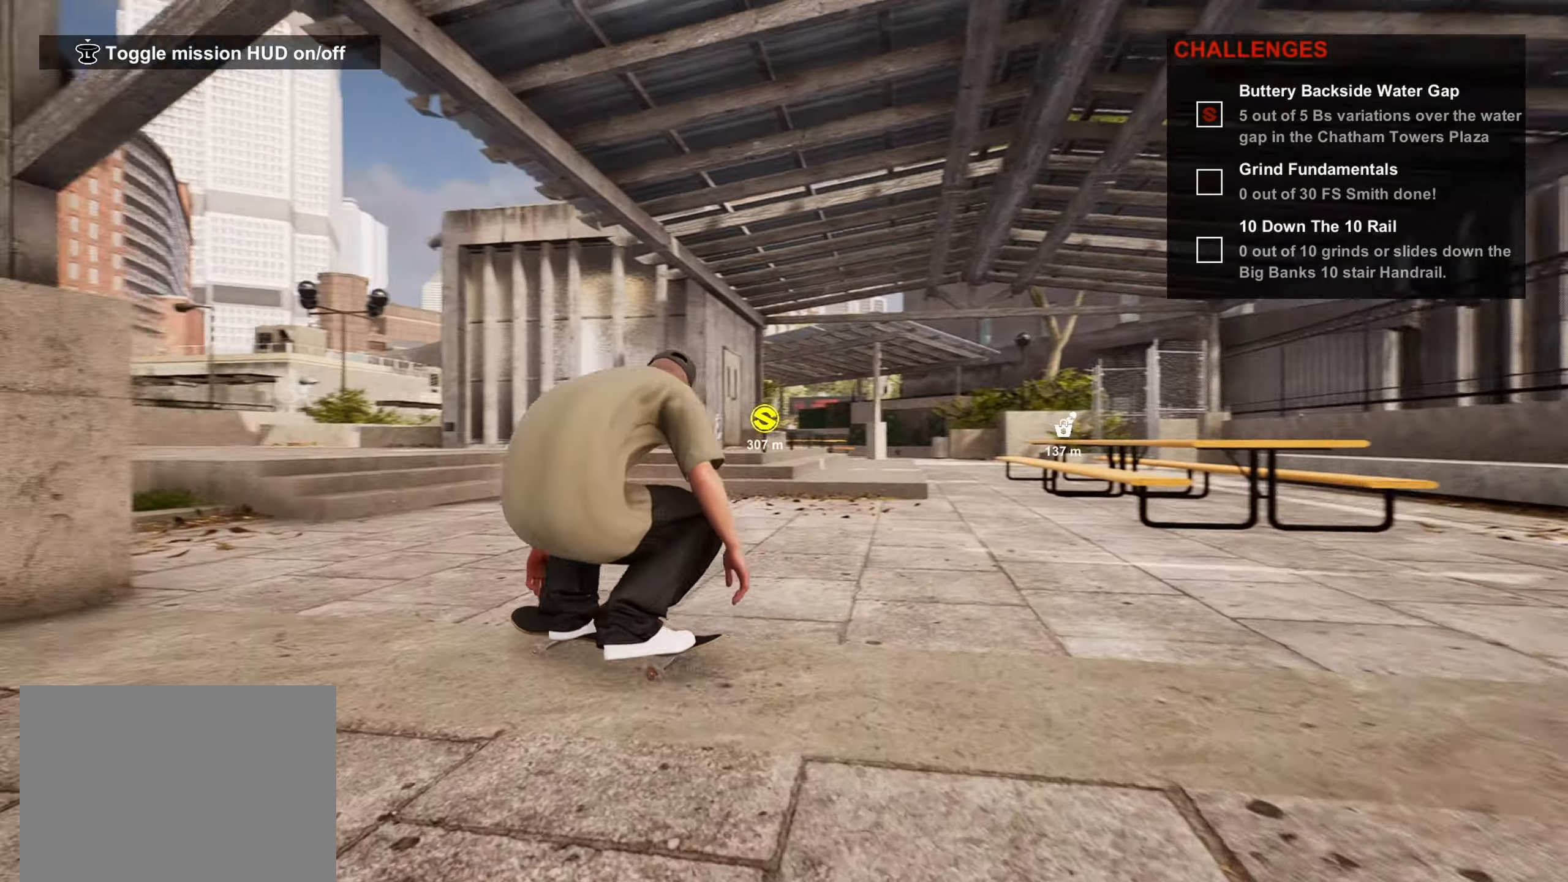
{"buttons": [], "left_stick": "center", "right_stick": "center", "events": [[200, "left_stick", "left"], [333, "left_stick", "center"]]}
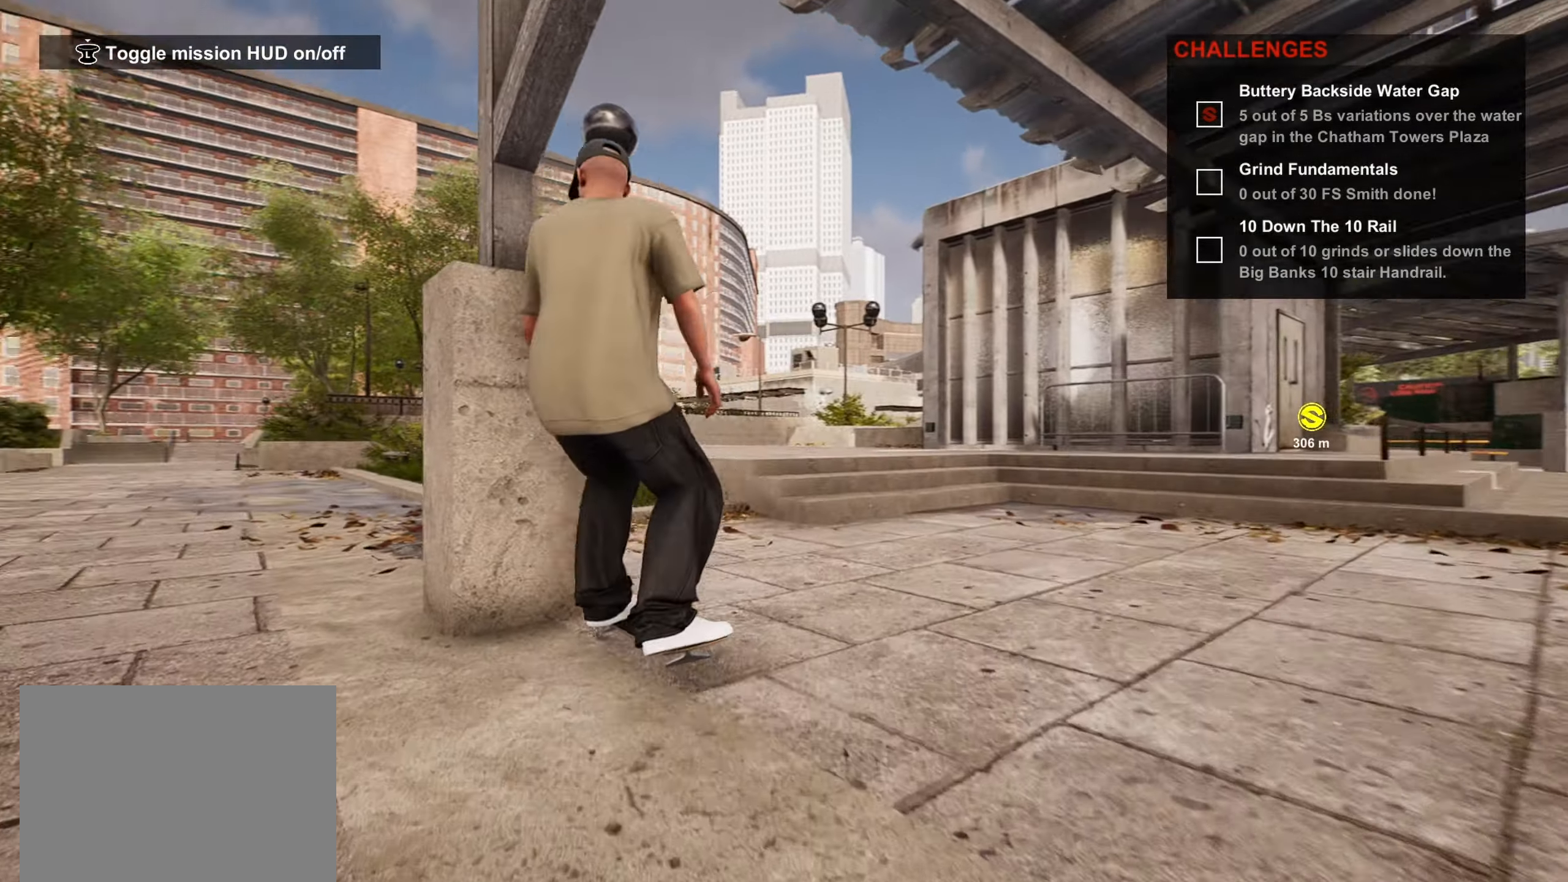
{"buttons": [], "left_stick": "center", "right_stick": "center", "events": [[50, "left_stick", "down-left"], [200, "left_stick", "center"]]}
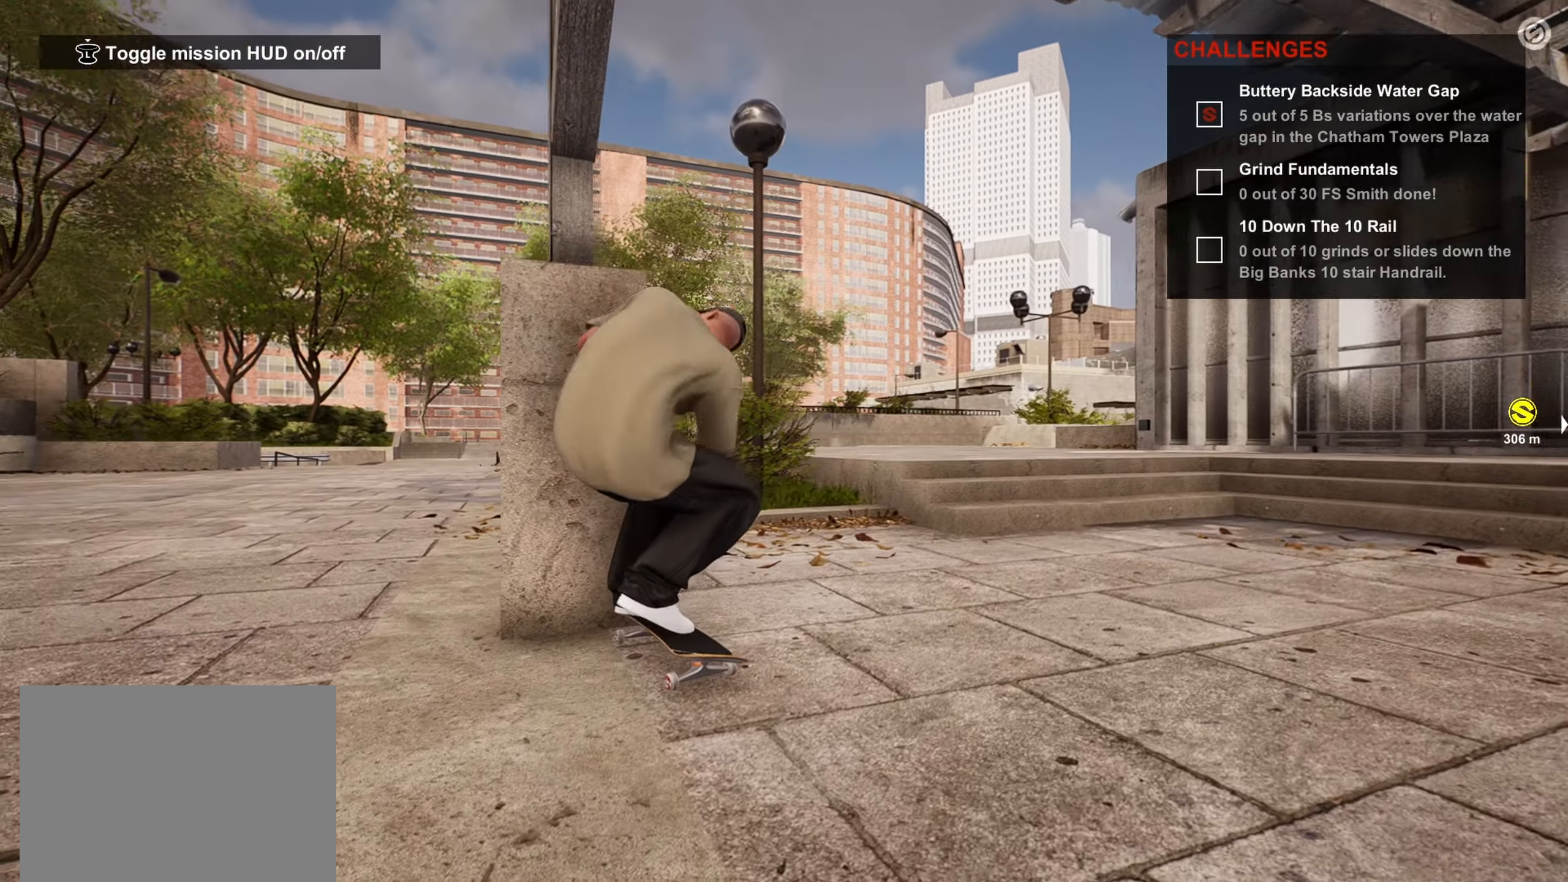
{"buttons": [], "left_stick": "down-left", "right_stick": "center", "events": [[17, "TRIANGLE", "down"], [17, "left_stick", "down-left"], [133, "TRIANGLE", "up"], [367, "left_stick", "down"], [500, "left_stick", "down-left"]]}
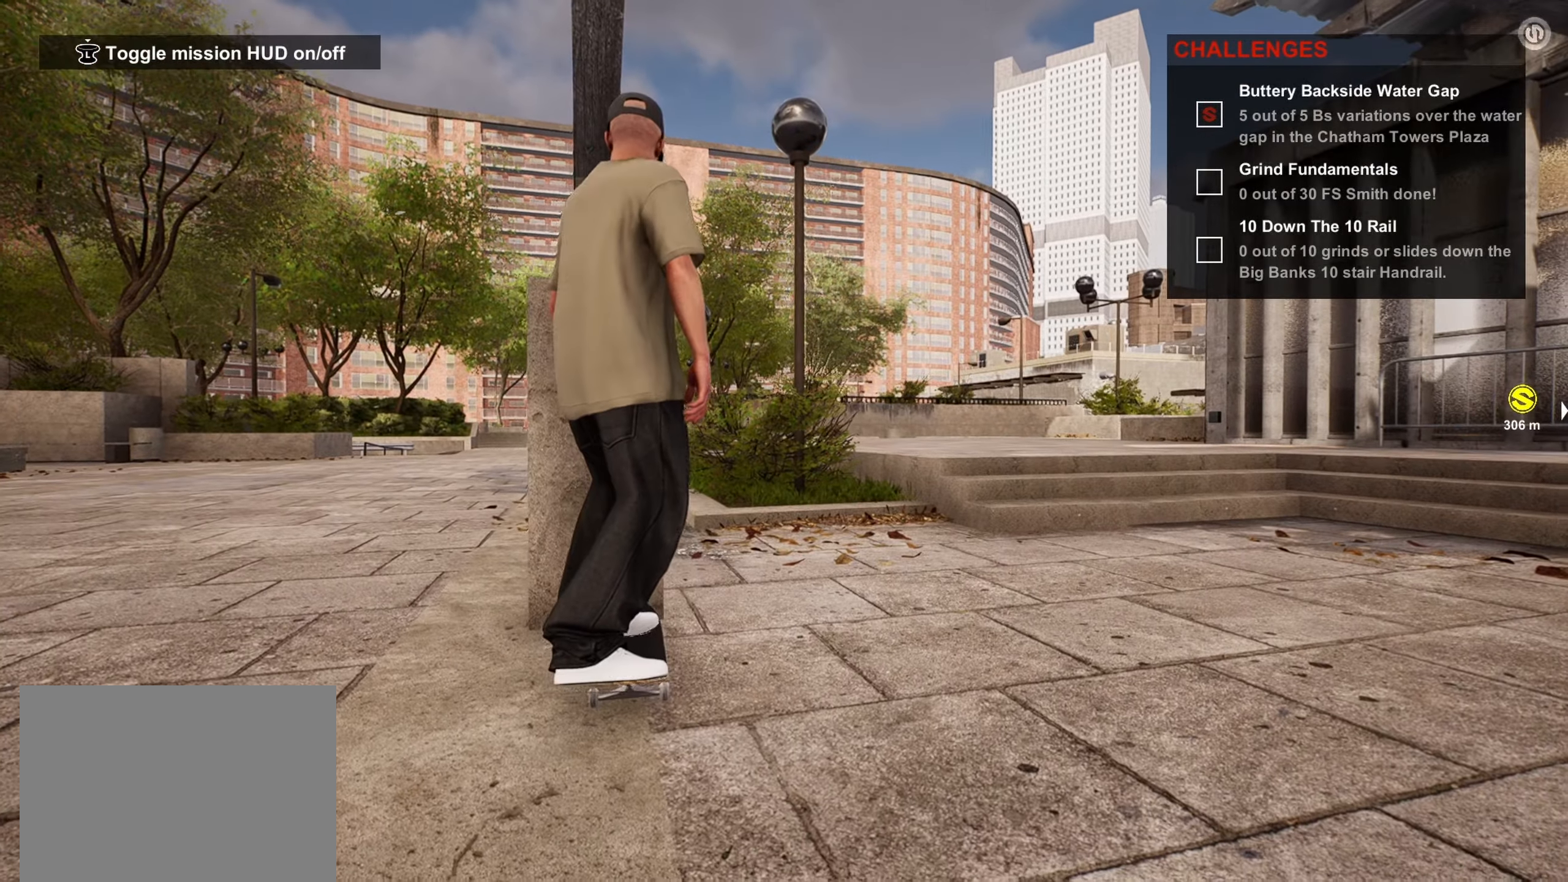
{"buttons": [], "left_stick": "down-right", "right_stick": "center", "events": [[217, "left_stick", "down-right"], [383, "TRIANGLE", "down"], [483, "TRIANGLE", "up"]]}
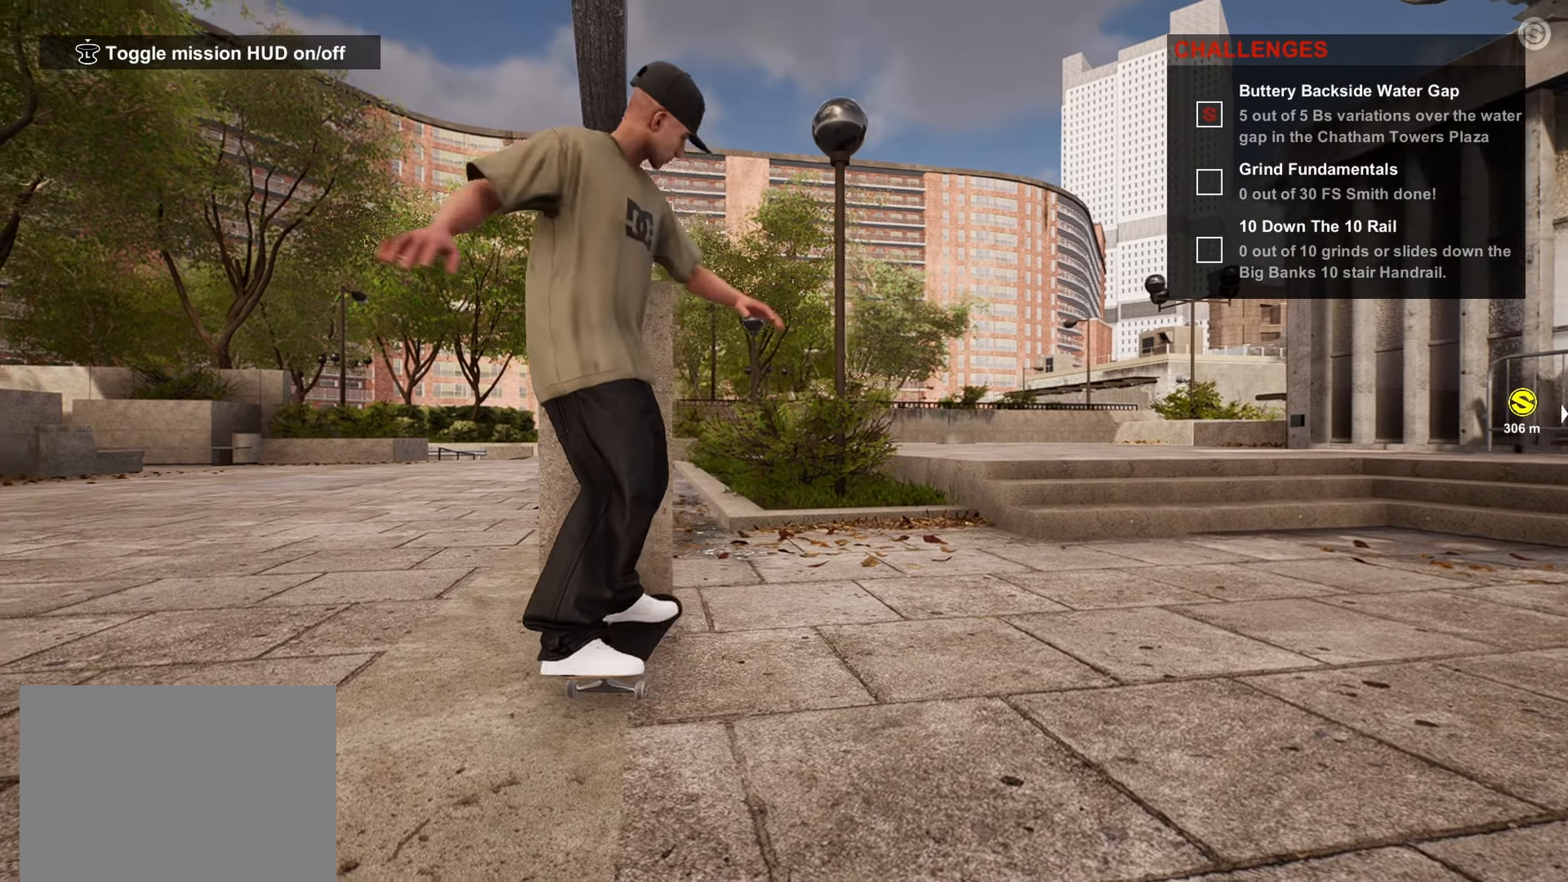
{"buttons": [], "left_stick": "up-left", "right_stick": "center", "events": [[17, "left_stick", "down-left"], [233, "left_stick", "left"], [433, "left_stick", "up-left"]]}
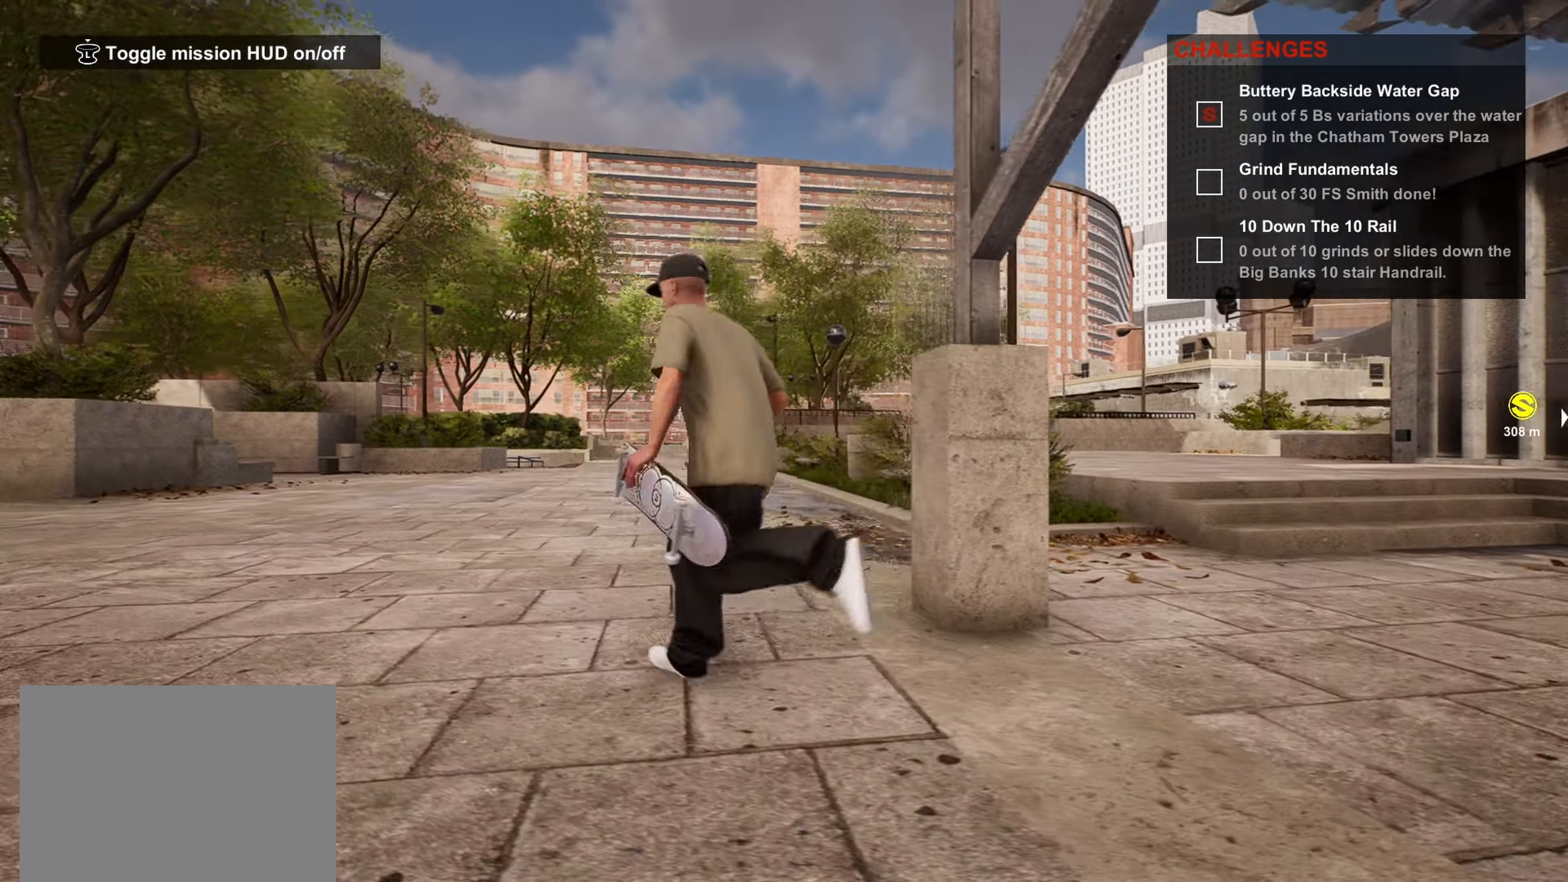
{"buttons": [], "left_stick": "center", "right_stick": "center", "events": [[150, "TRIANGLE", "down"], [217, "TRIANGLE", "up"], [217, "left_stick", "center"]]}
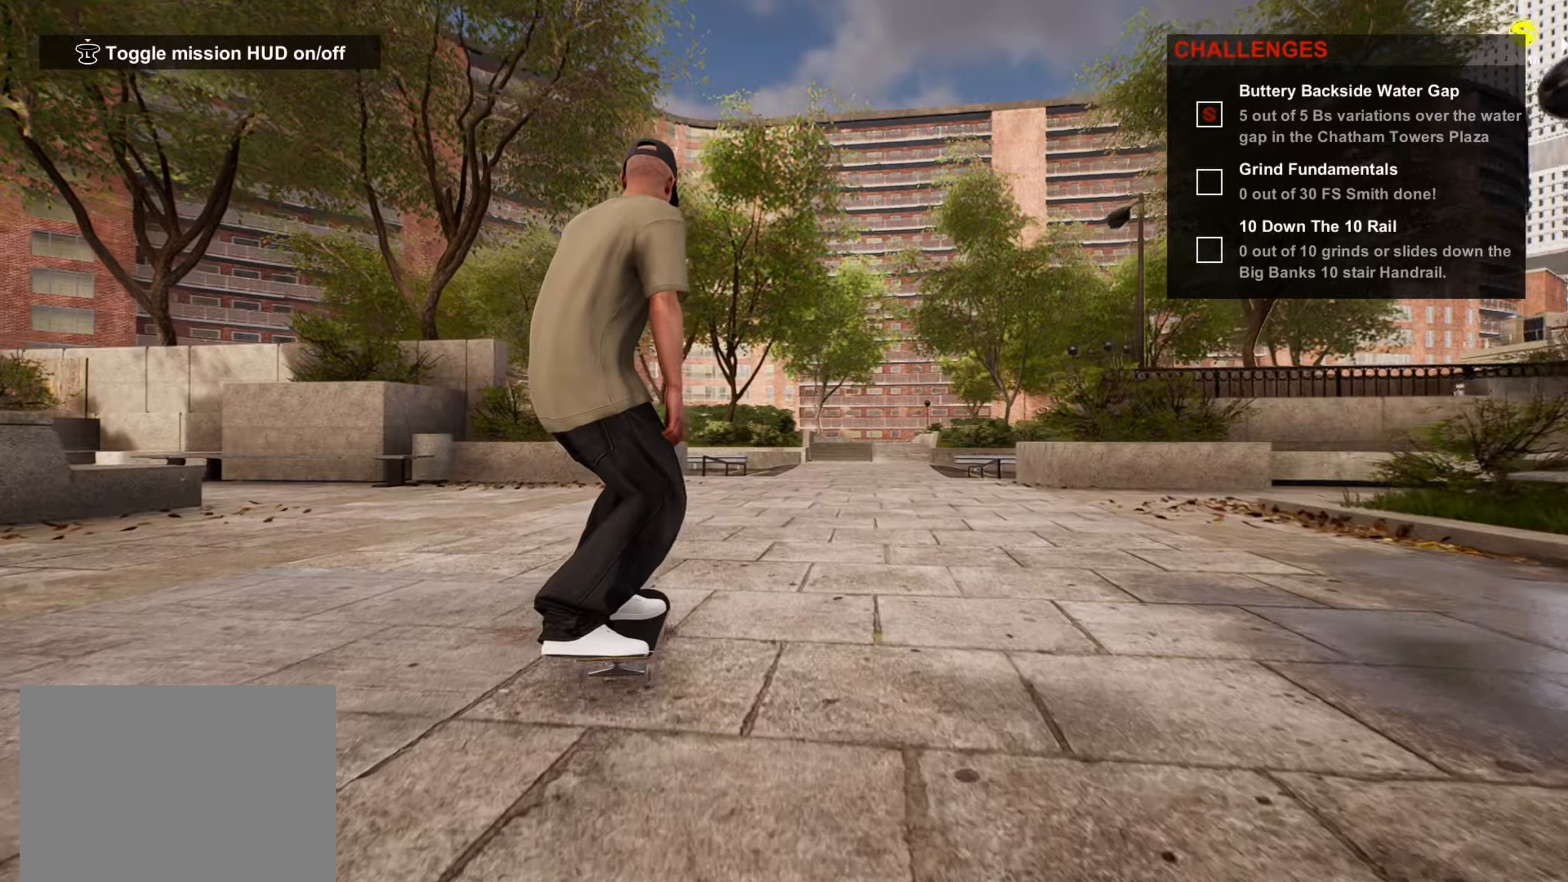
{"buttons": [], "left_stick": "center", "right_stick": "center", "events": []}
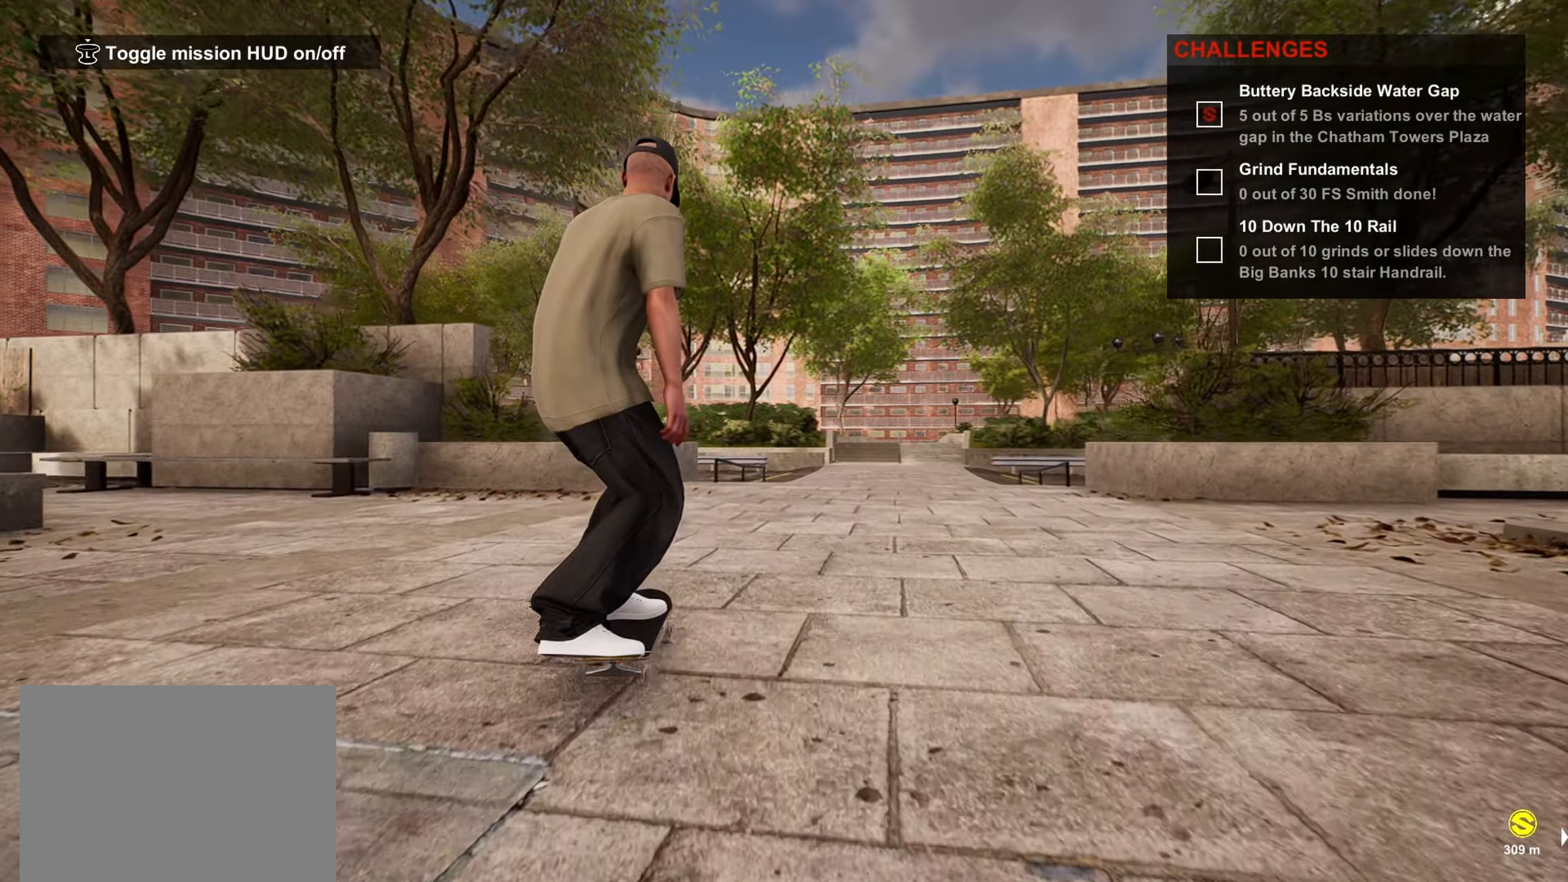
{"buttons": [], "left_stick": "center", "right_stick": "center", "events": []}
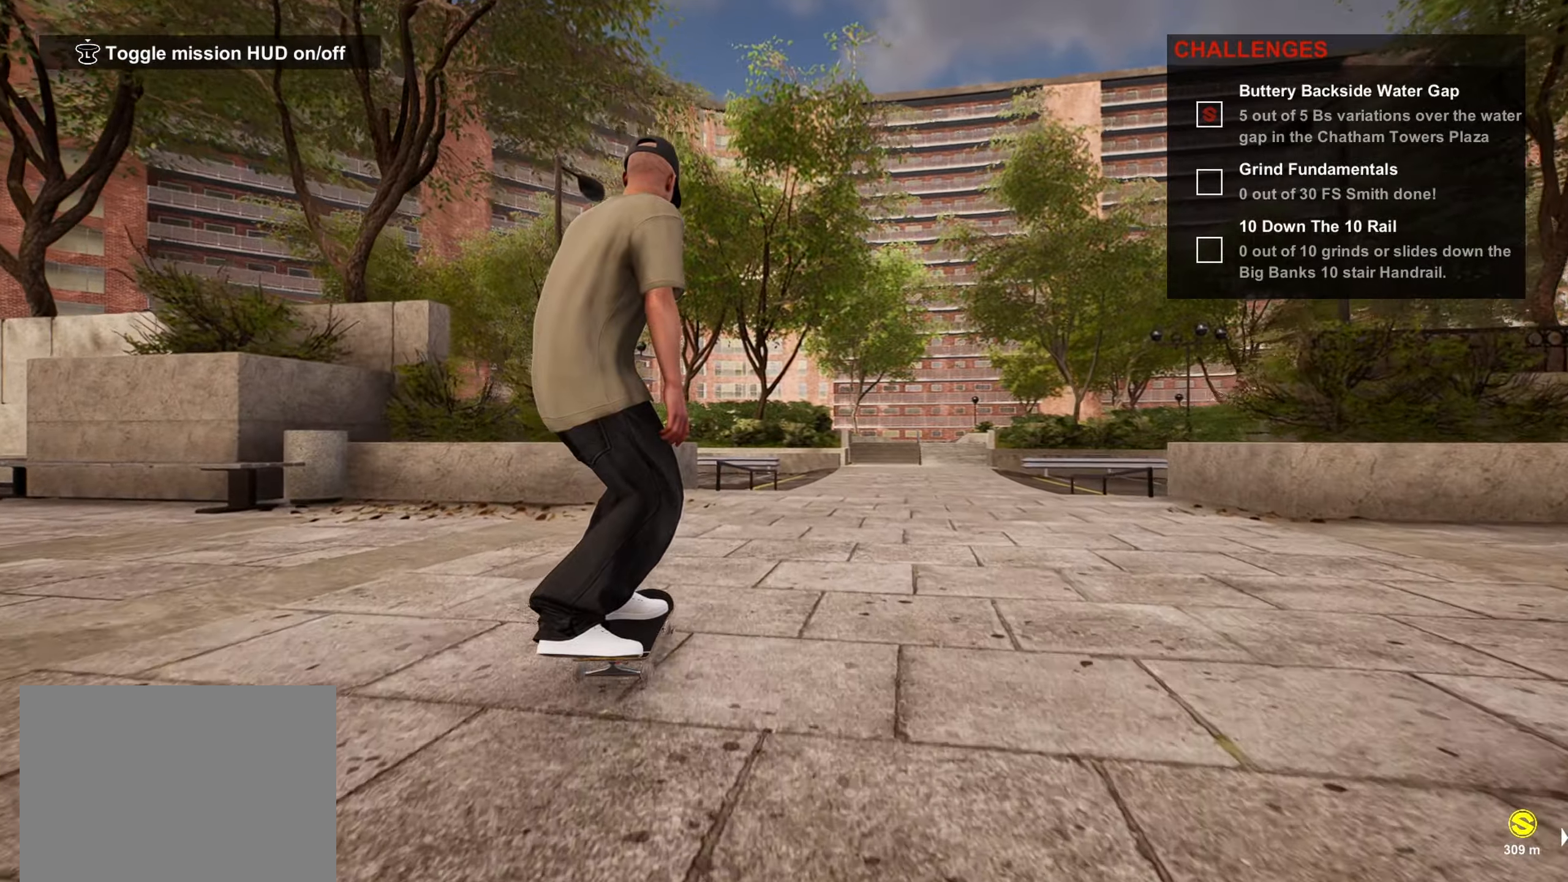
{"buttons": [], "left_stick": "center", "right_stick": "down", "events": [[284, "right_stick", "down"]]}
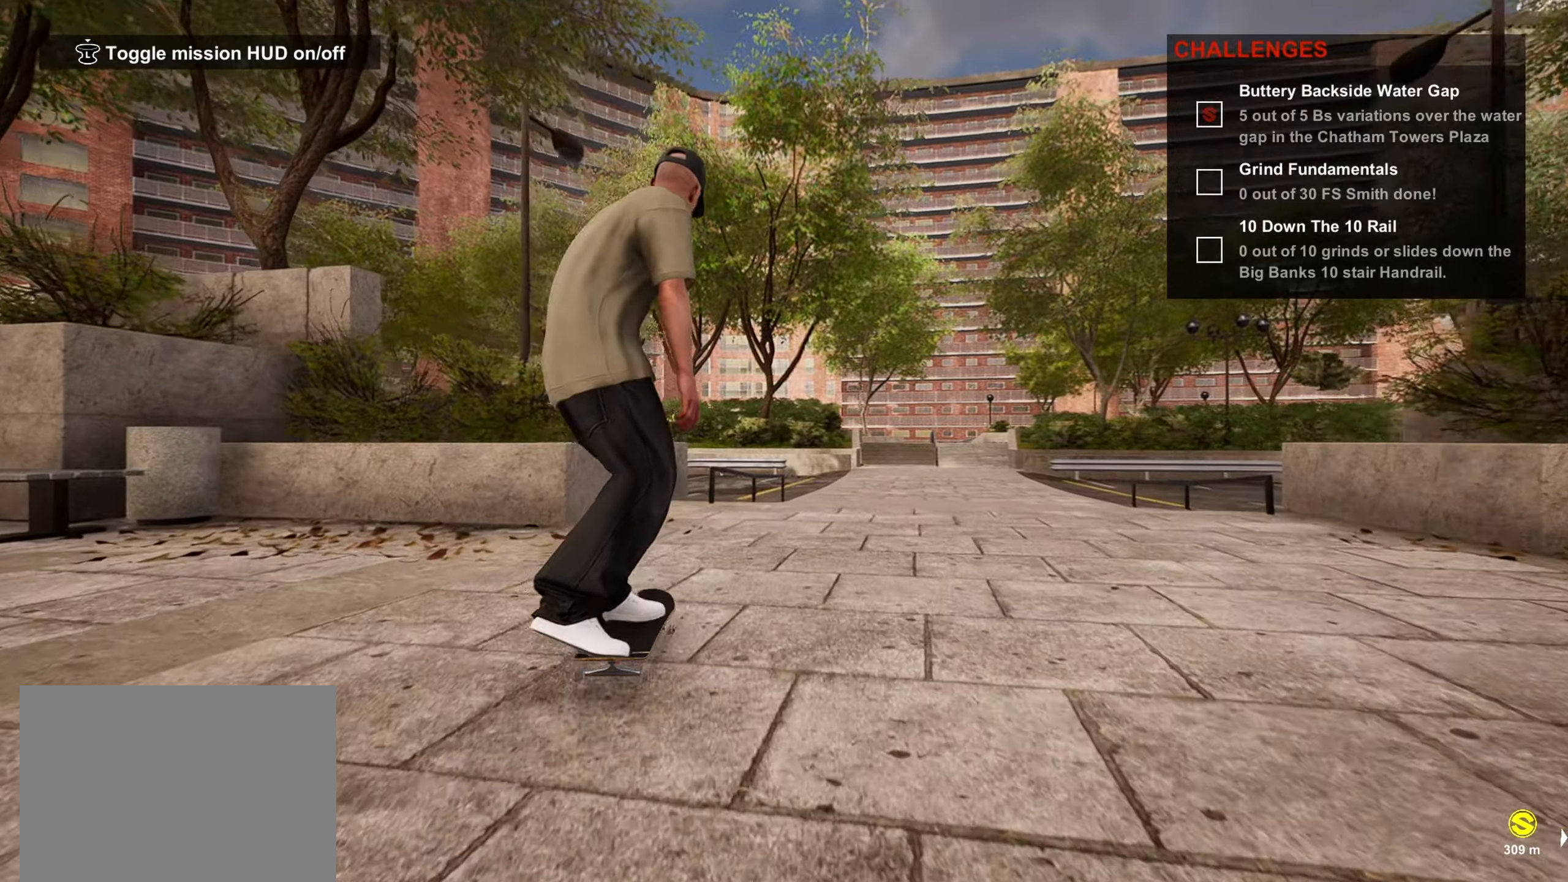
{"buttons": [], "left_stick": "center", "right_stick": "down", "events": []}